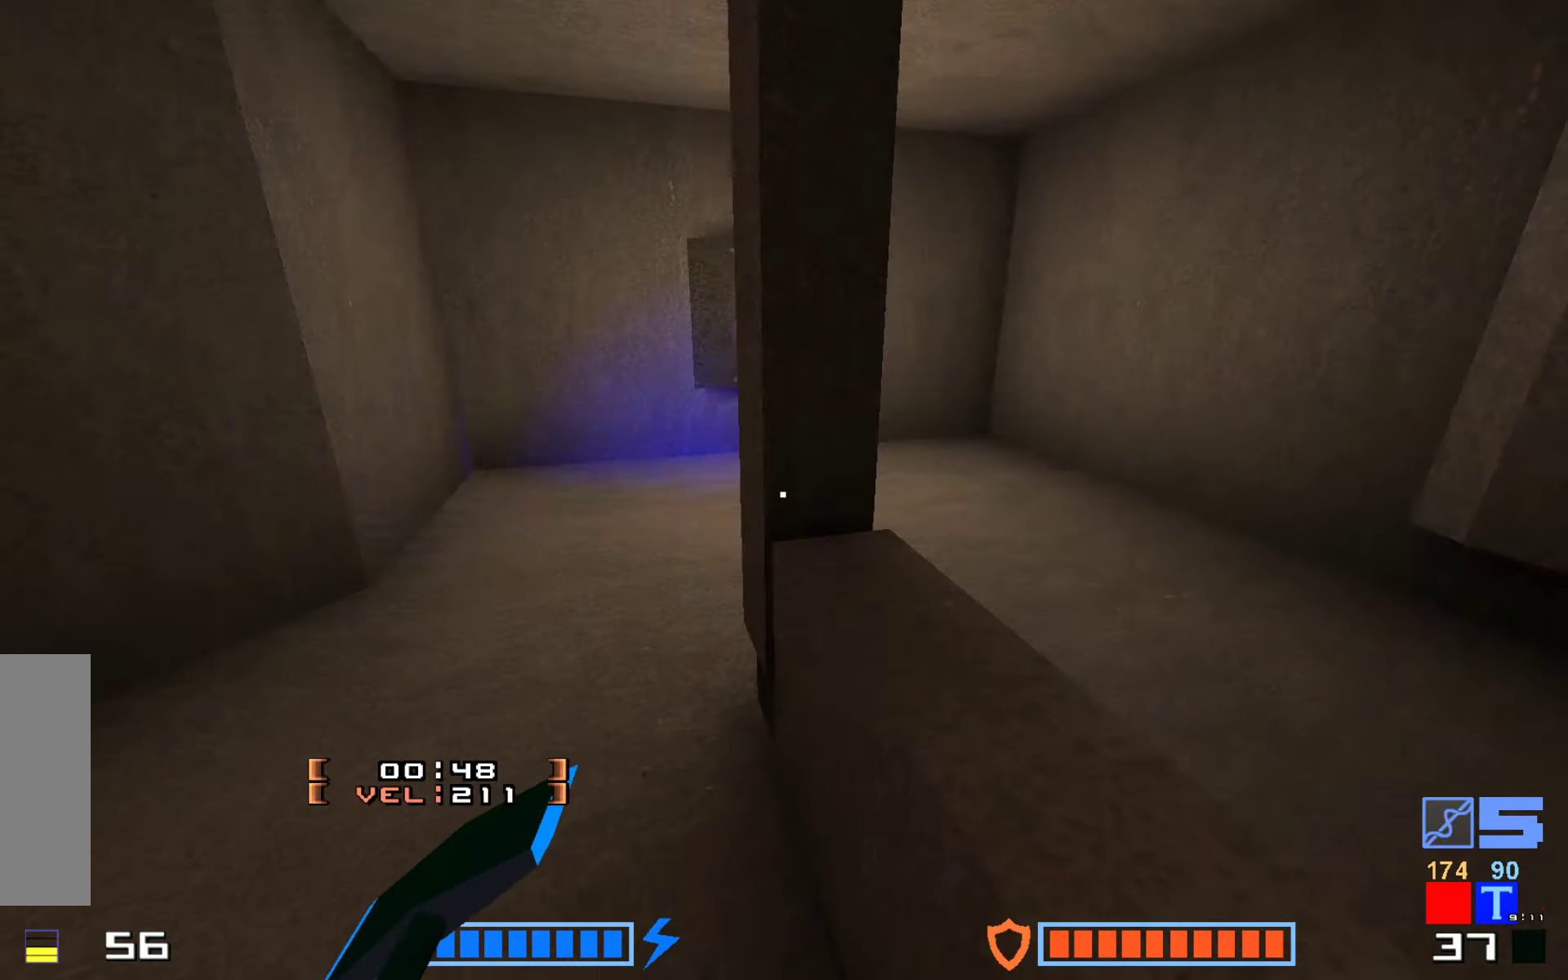
Gameplay with keyboard; each line is a JSON object with the keys held at the frame after it. "events" lists presses ("down") and releases ("up") of "down", "hammer", "hook", "jump", "right" and "up" between this image and that frame as [ms after this image, input, new state], when the widget could be followed in between. No other keys are recorded. Mouse input is not recorded. Key names are as the overlay labels them; some are game actions (e.g. jump) rather than physical keys.
{"keys": ["up"], "events": [[133, "up", "down"], [283, "jump", "up"]]}
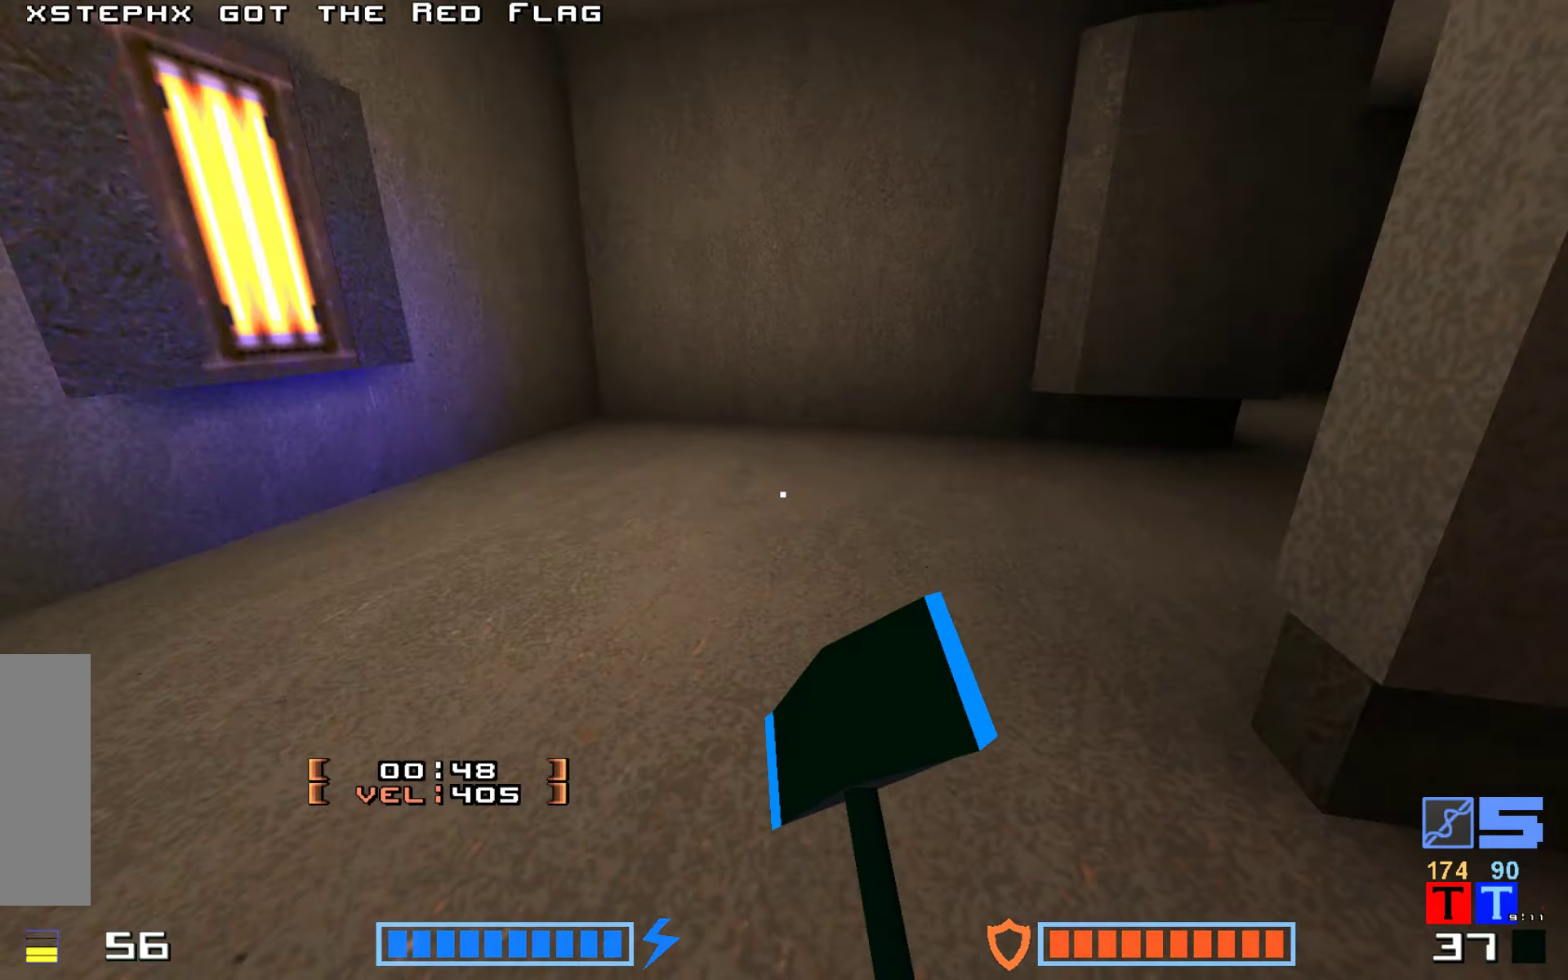
{"keys": ["up"], "events": []}
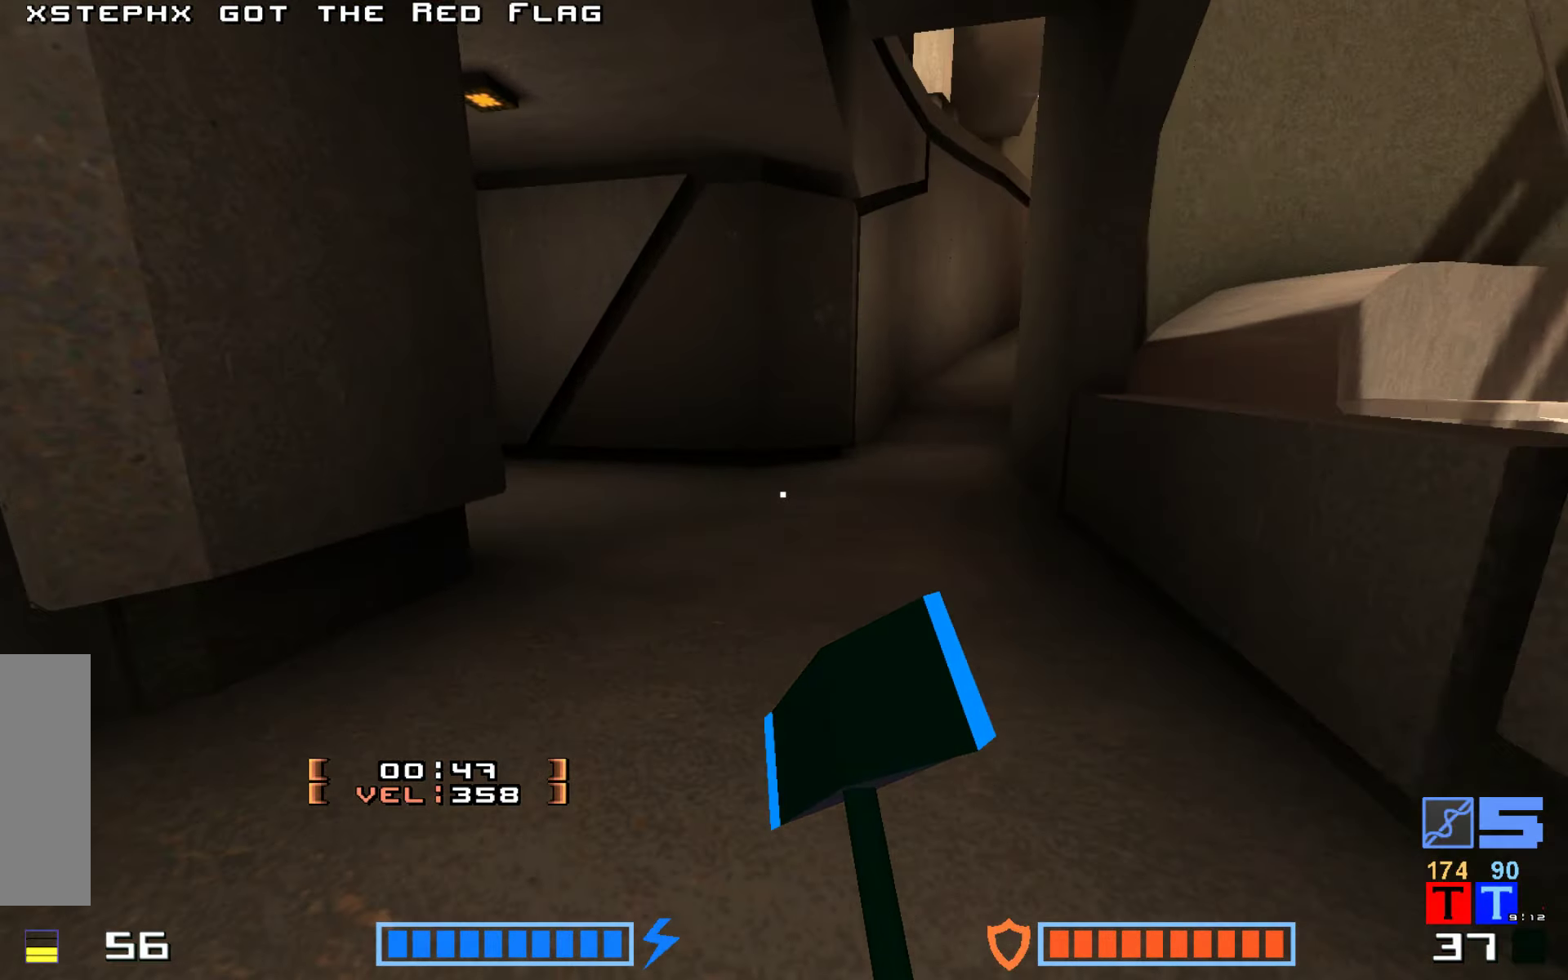
{"keys": ["jump", "up"], "events": [[500, "jump", "down"]]}
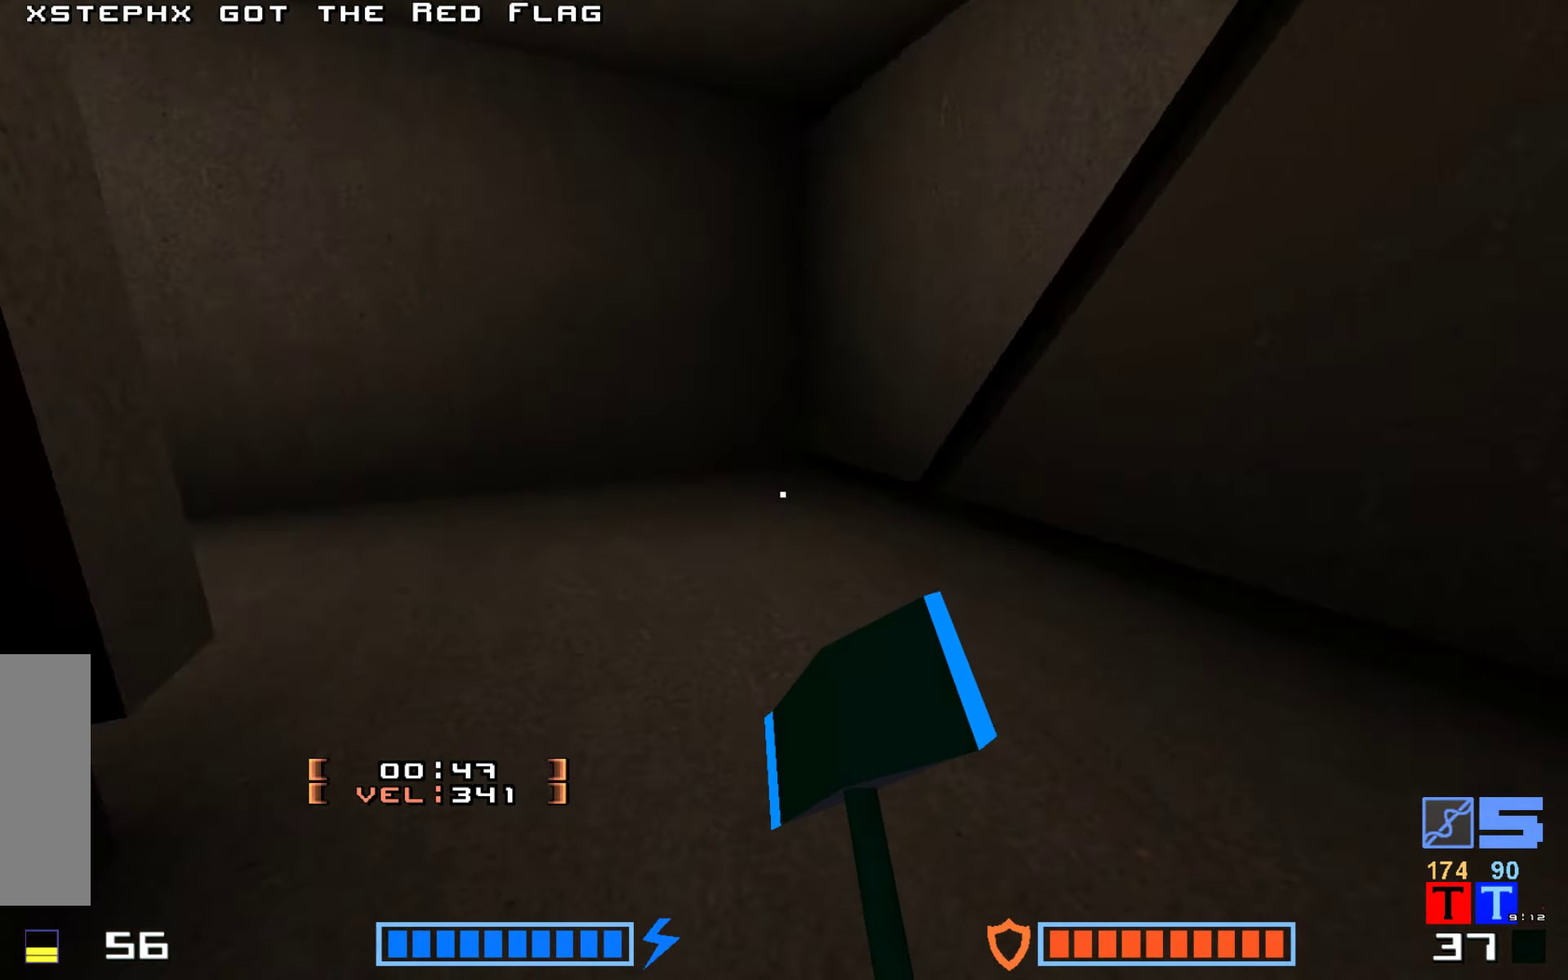
{"keys": ["hammer", "jump", "up"], "events": [[117, "hammer", "down"], [267, "hammer", "up"], [467, "hammer", "down"]]}
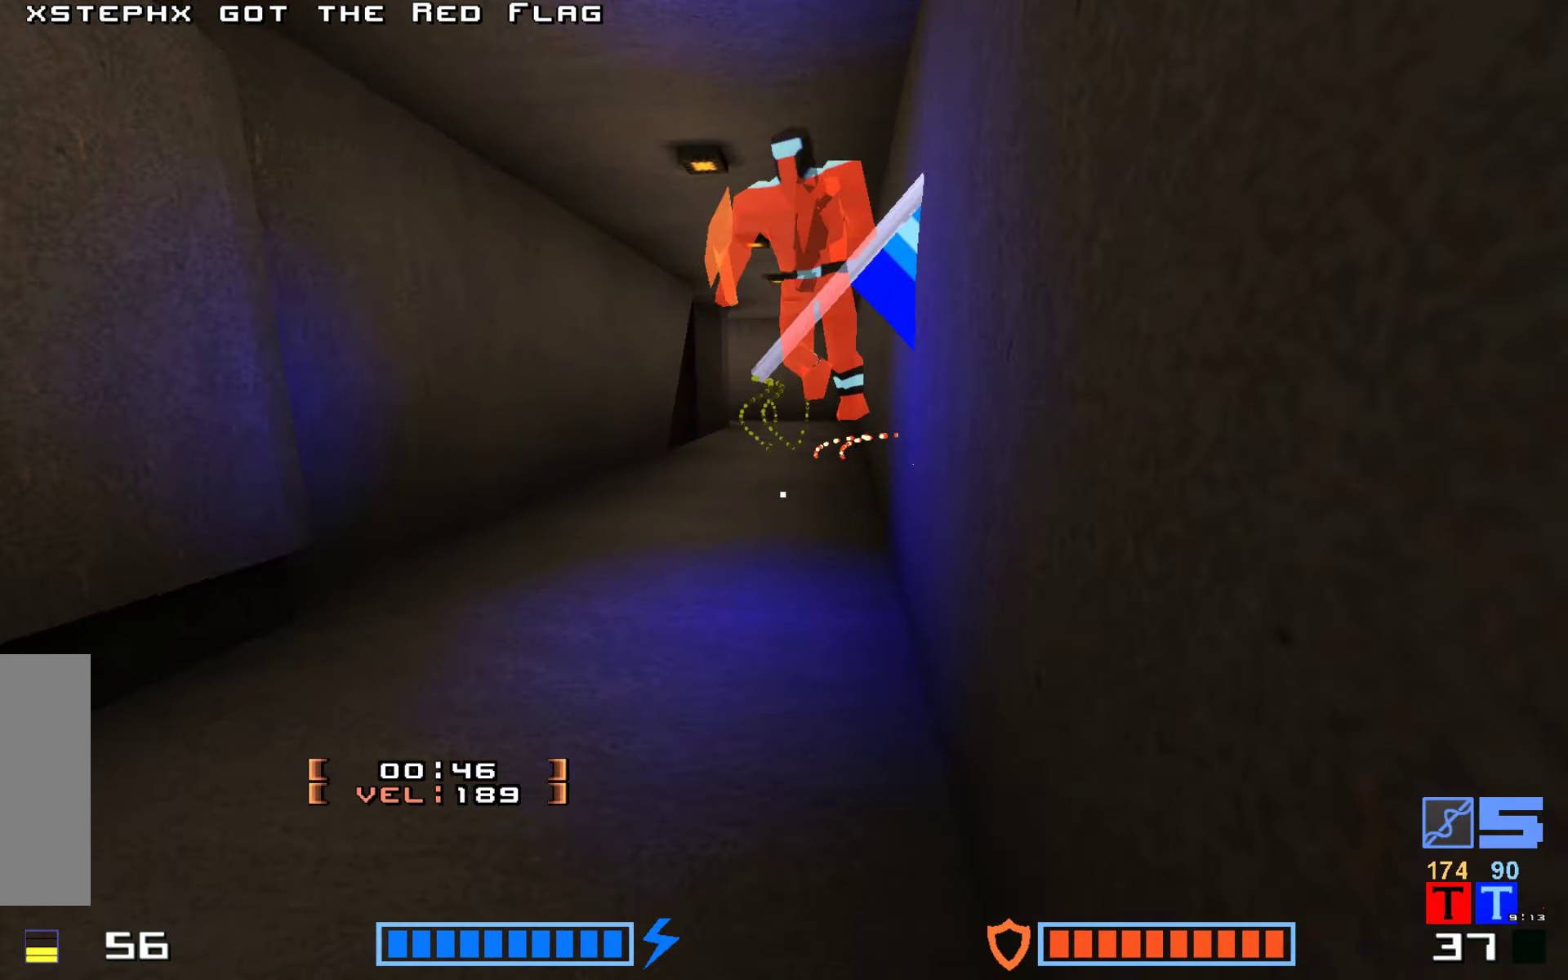
{"keys": ["jump", "up"], "events": [[100, "hammer", "up"], [183, "hammer", "down"], [183, "jump", "up"], [283, "up", "up"], [300, "jump", "down"], [317, "hammer", "up"], [350, "hammer", "down"], [400, "up", "down"], [483, "hammer", "up"]]}
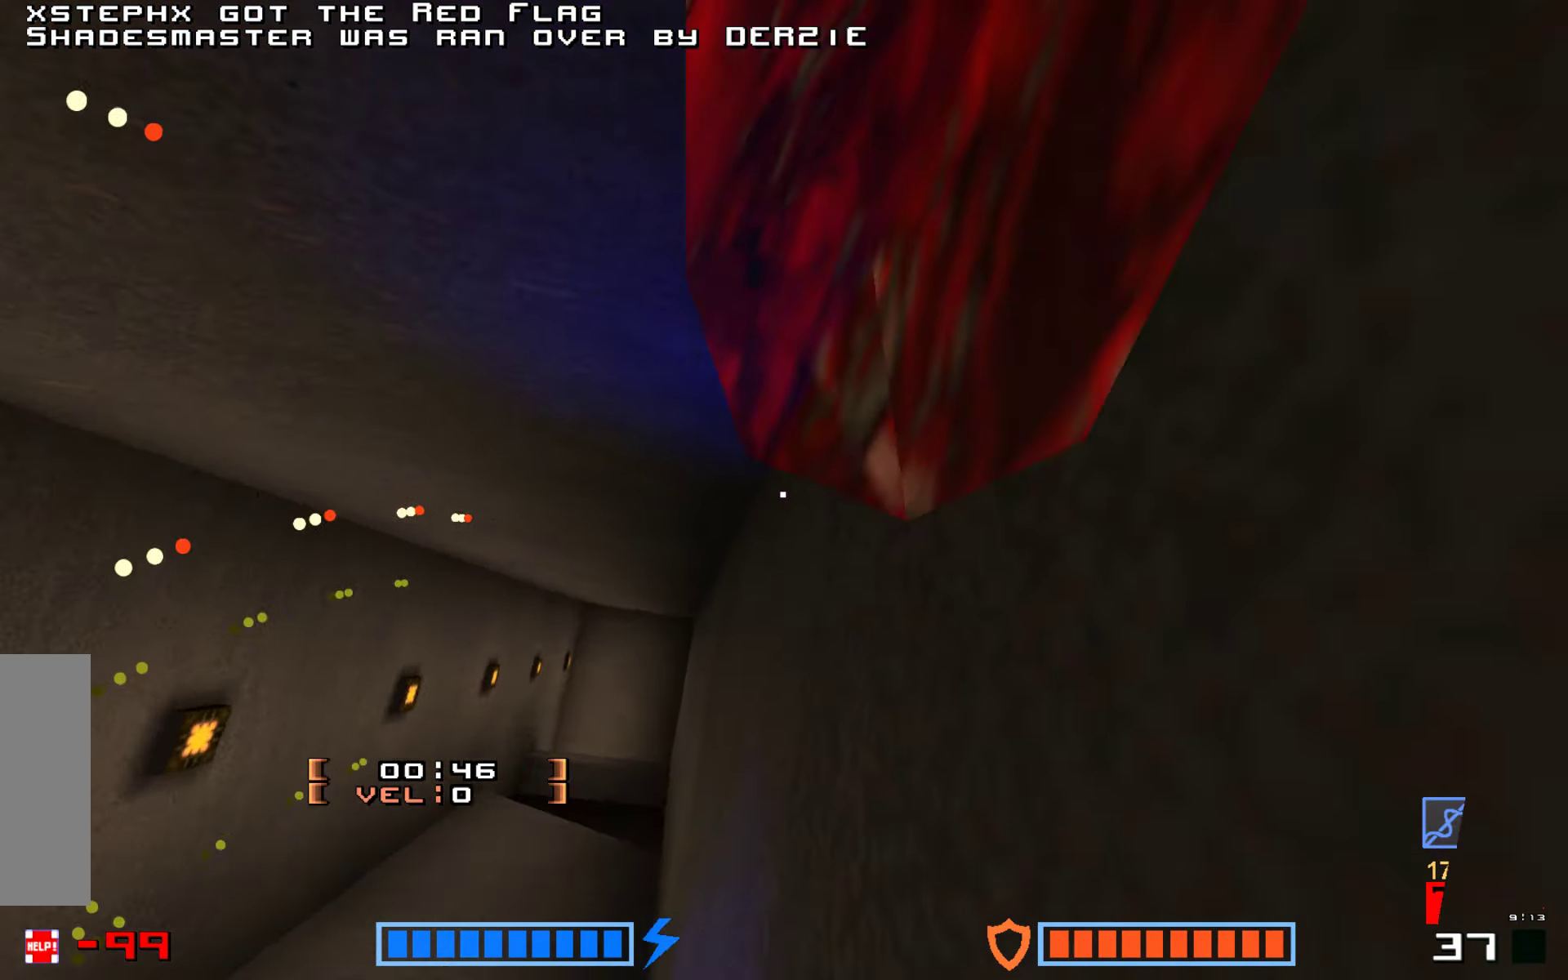
{"keys": []}
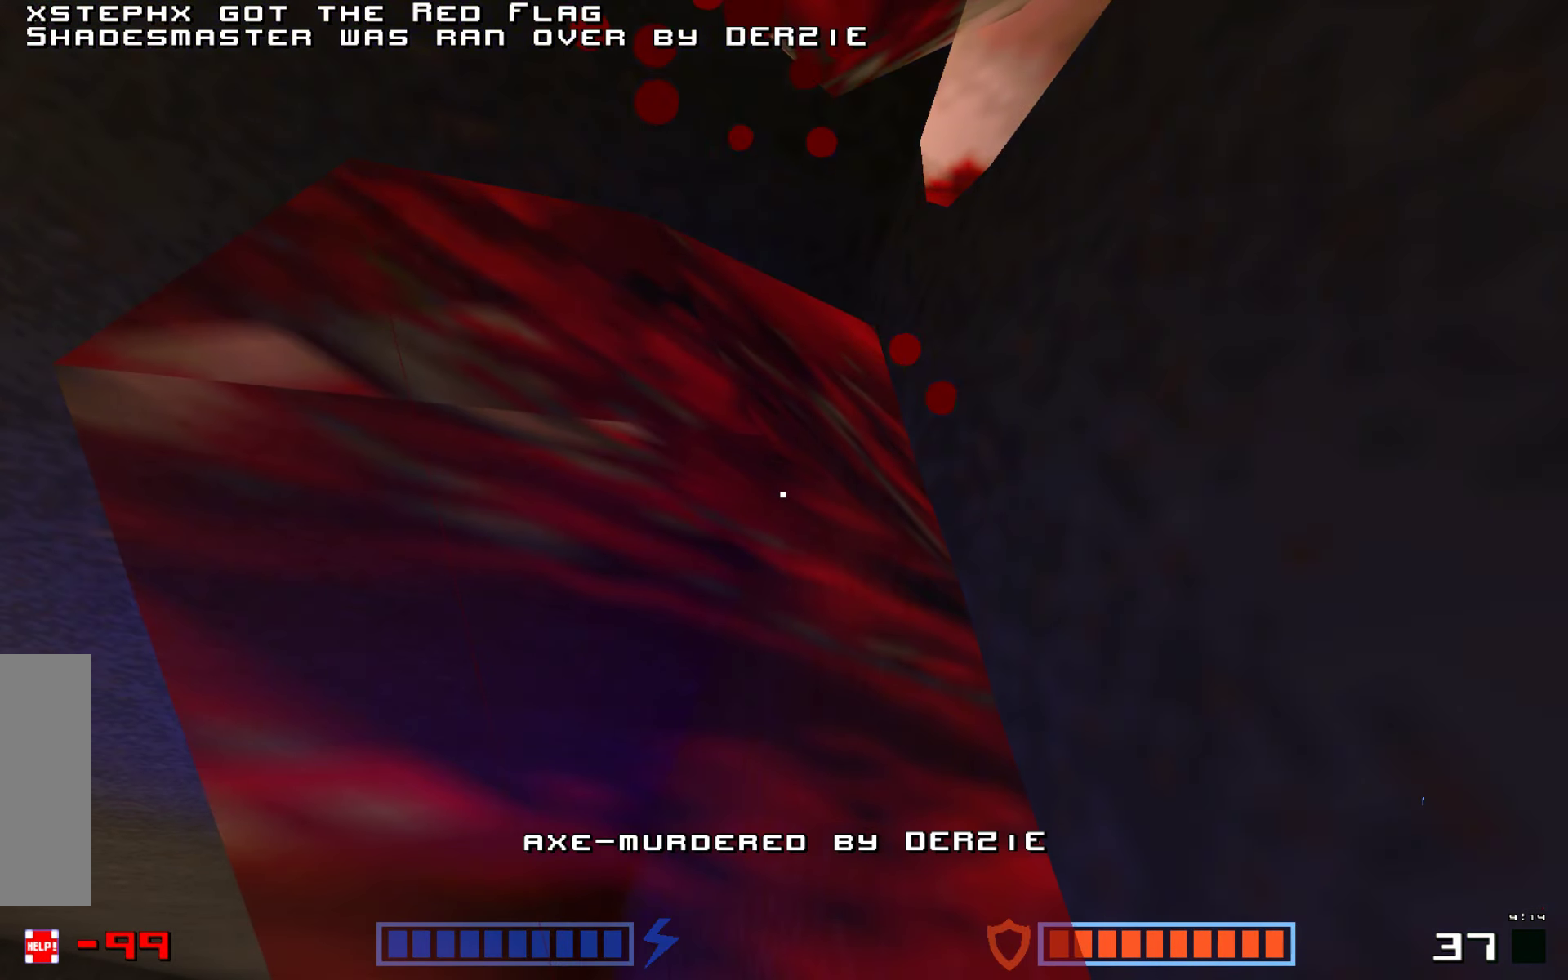
{"keys": ["jump"], "events": [[50, "jump", "down"], [83, "hammer", "down"], [150, "hammer", "up"], [183, "jump", "up"], [217, "hammer", "down"], [267, "jump", "down"], [317, "hammer", "up"], [350, "jump", "up"], [383, "hammer", "down"], [450, "jump", "down"], [467, "hammer", "up"]]}
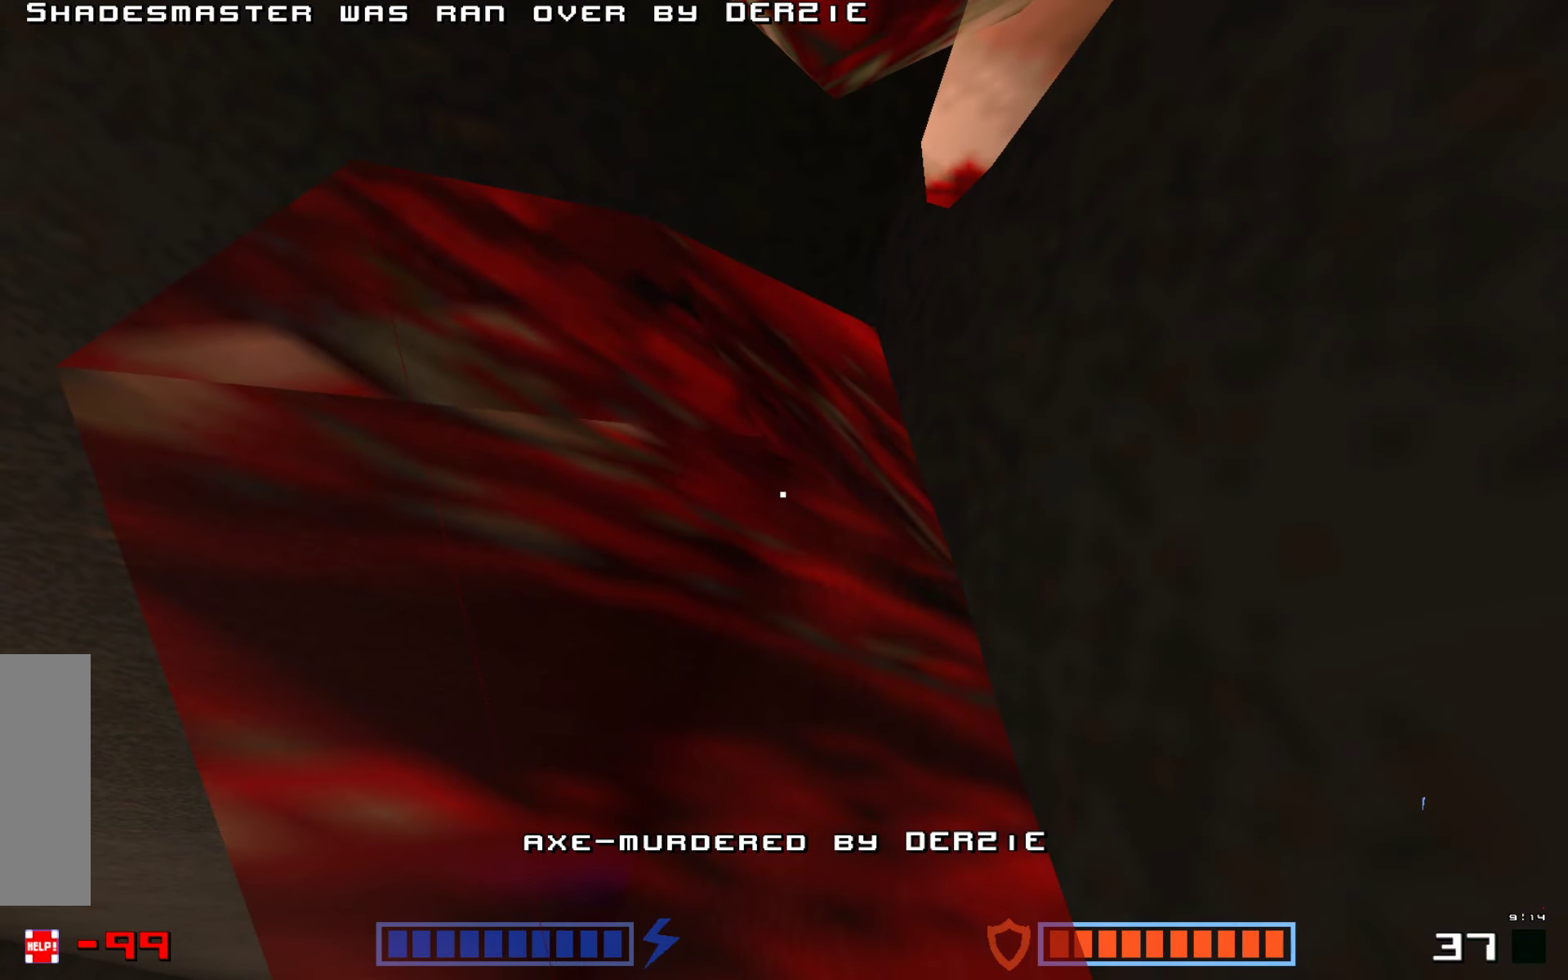
{"keys": ["hammer", "jump"], "events": [[33, "hammer", "down"], [33, "jump", "up"], [100, "hammer", "up"], [100, "jump", "down"], [167, "hammer", "down"], [233, "jump", "up"], [267, "hammer", "up"], [317, "jump", "down"], [350, "hammer", "down"], [417, "jump", "up"], [433, "hammer", "up"], [483, "hammer", "down"], [483, "jump", "down"]]}
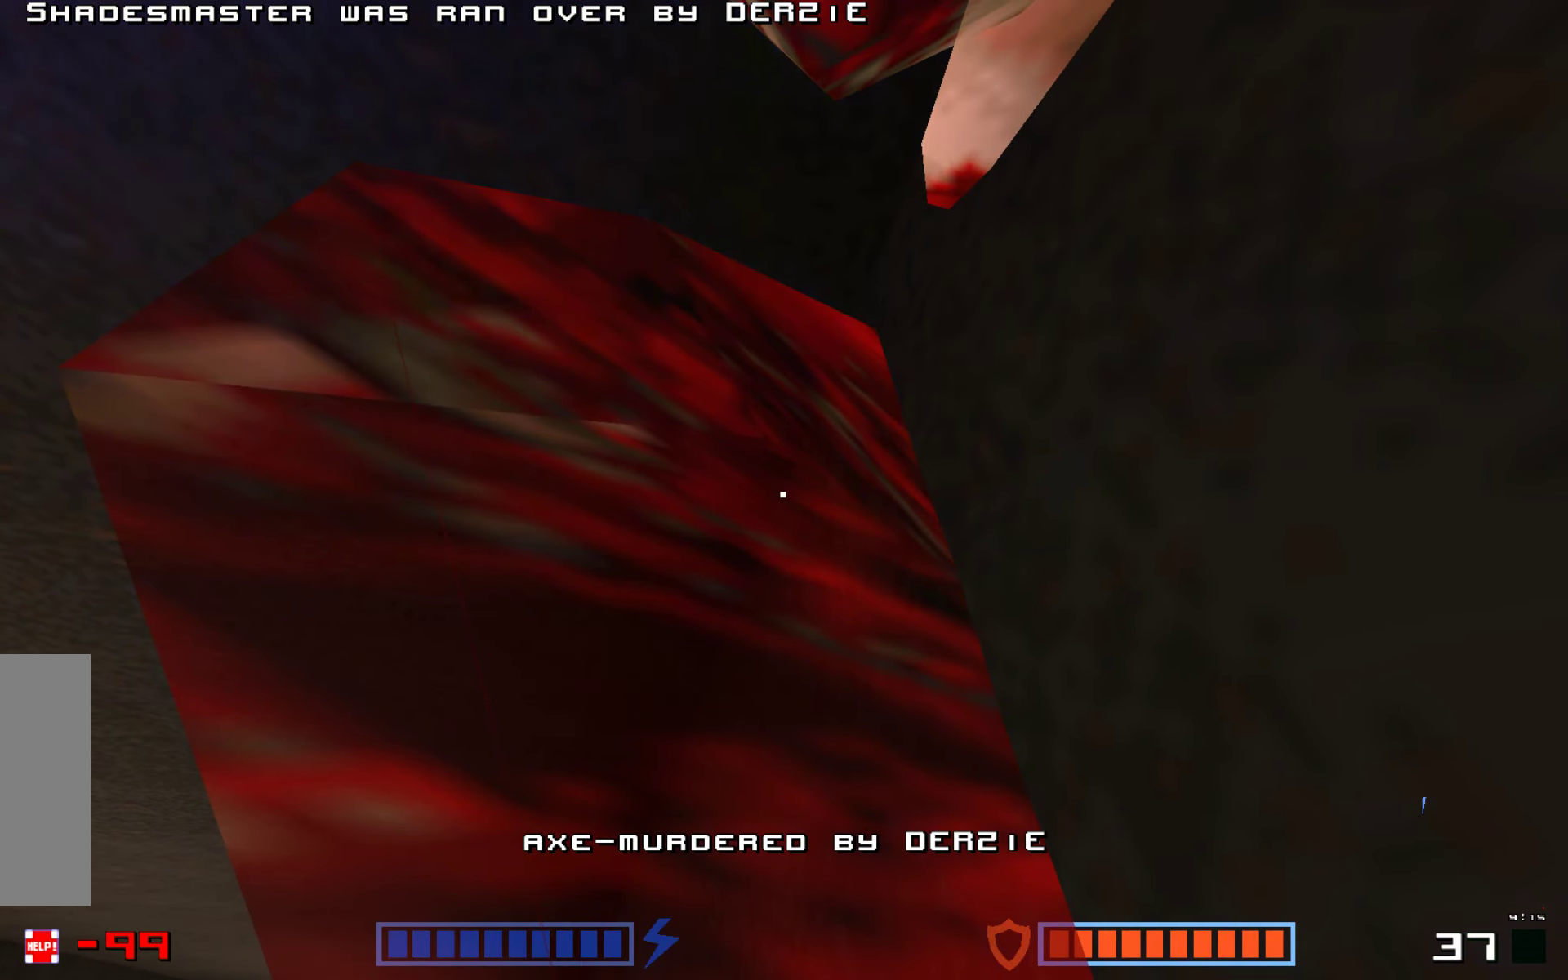
{"keys": ["hammer"], "events": [[67, "hammer", "up"], [100, "jump", "up"], [133, "hammer", "down"], [200, "hammer", "up"], [200, "jump", "down"], [267, "hammer", "down"], [267, "jump", "up"], [367, "hammer", "up"], [367, "jump", "down"], [433, "hammer", "down"], [483, "jump", "up"]]}
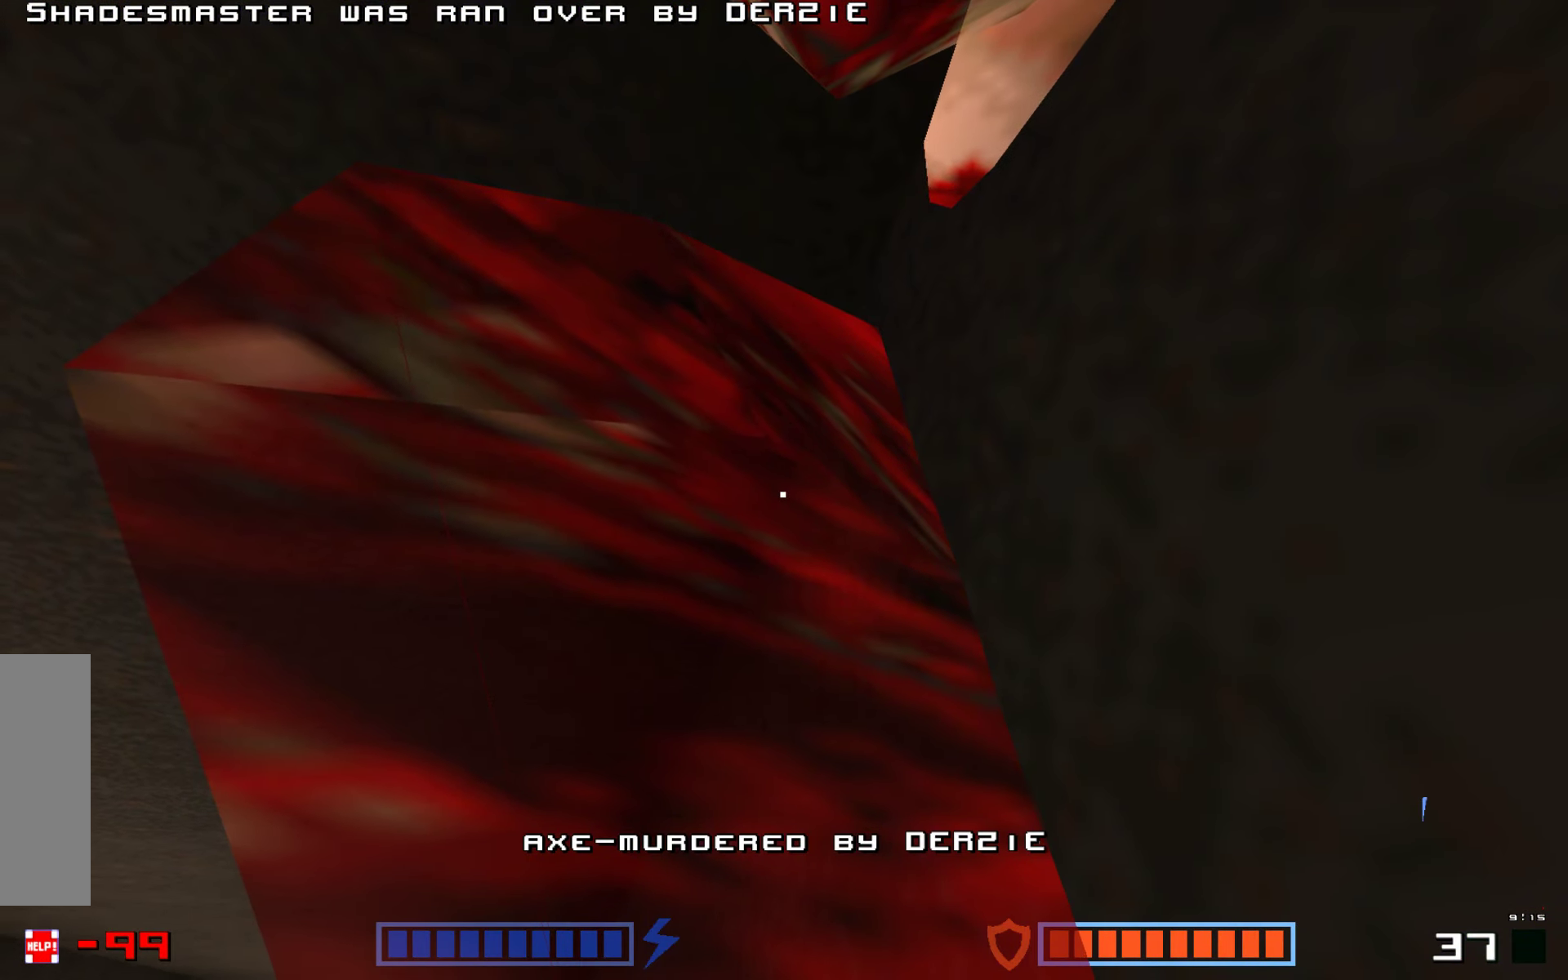
{"keys": ["jump"], "events": [[17, "hammer", "up"], [67, "jump", "down"], [83, "hammer", "down"], [183, "hammer", "up"], [183, "jump", "up"], [267, "hammer", "down"], [267, "jump", "down"], [350, "hammer", "up"], [384, "jump", "up"], [417, "hammer", "down"], [484, "hammer", "up"], [484, "jump", "down"]]}
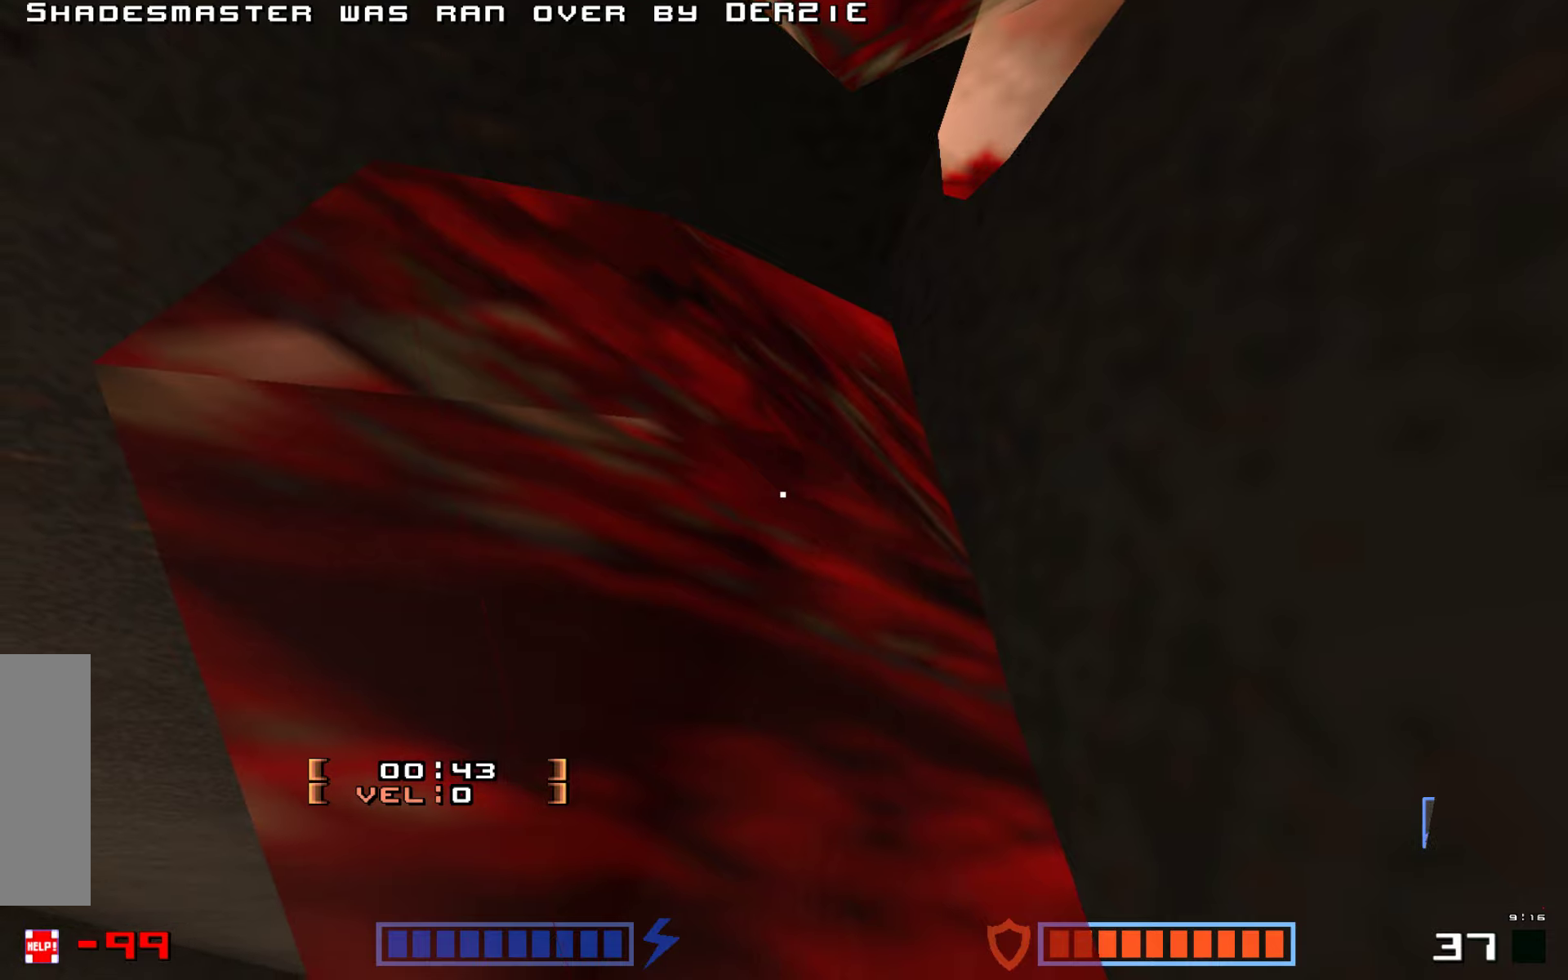
{"keys": ["up"]}
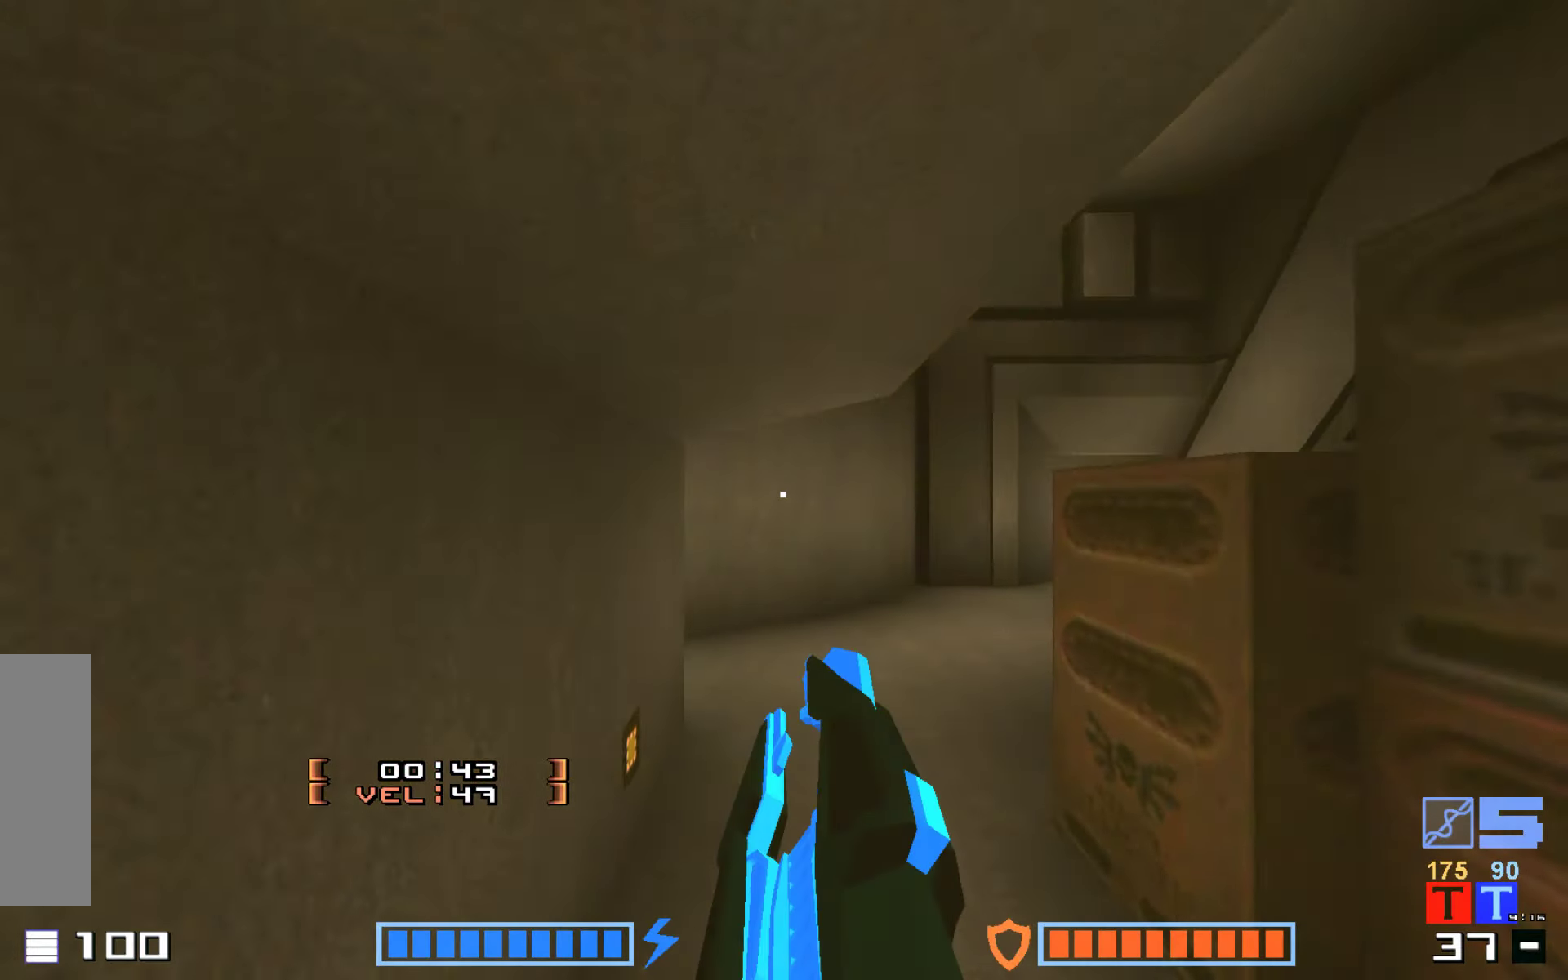
{"keys": ["hammer", "jump", "up"], "events": [[234, "jump", "down"], [300, "hammer", "down"], [417, "hammer", "up"], [500, "hammer", "down"]]}
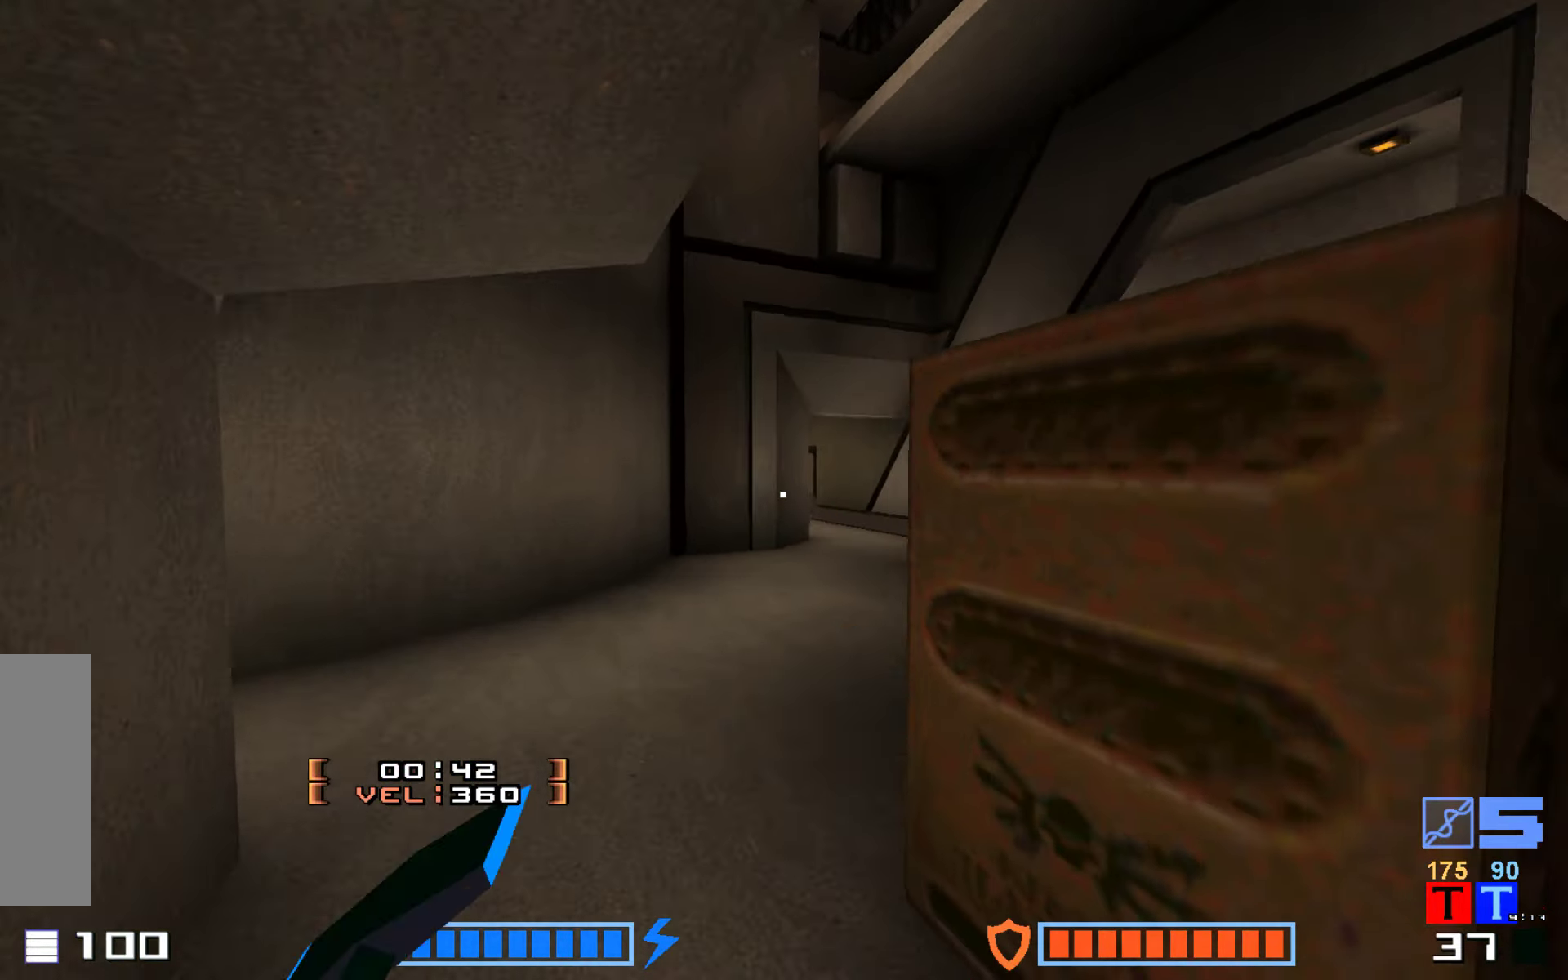
{"keys": ["up"], "events": [[117, "hammer", "up"], [400, "jump", "up"]]}
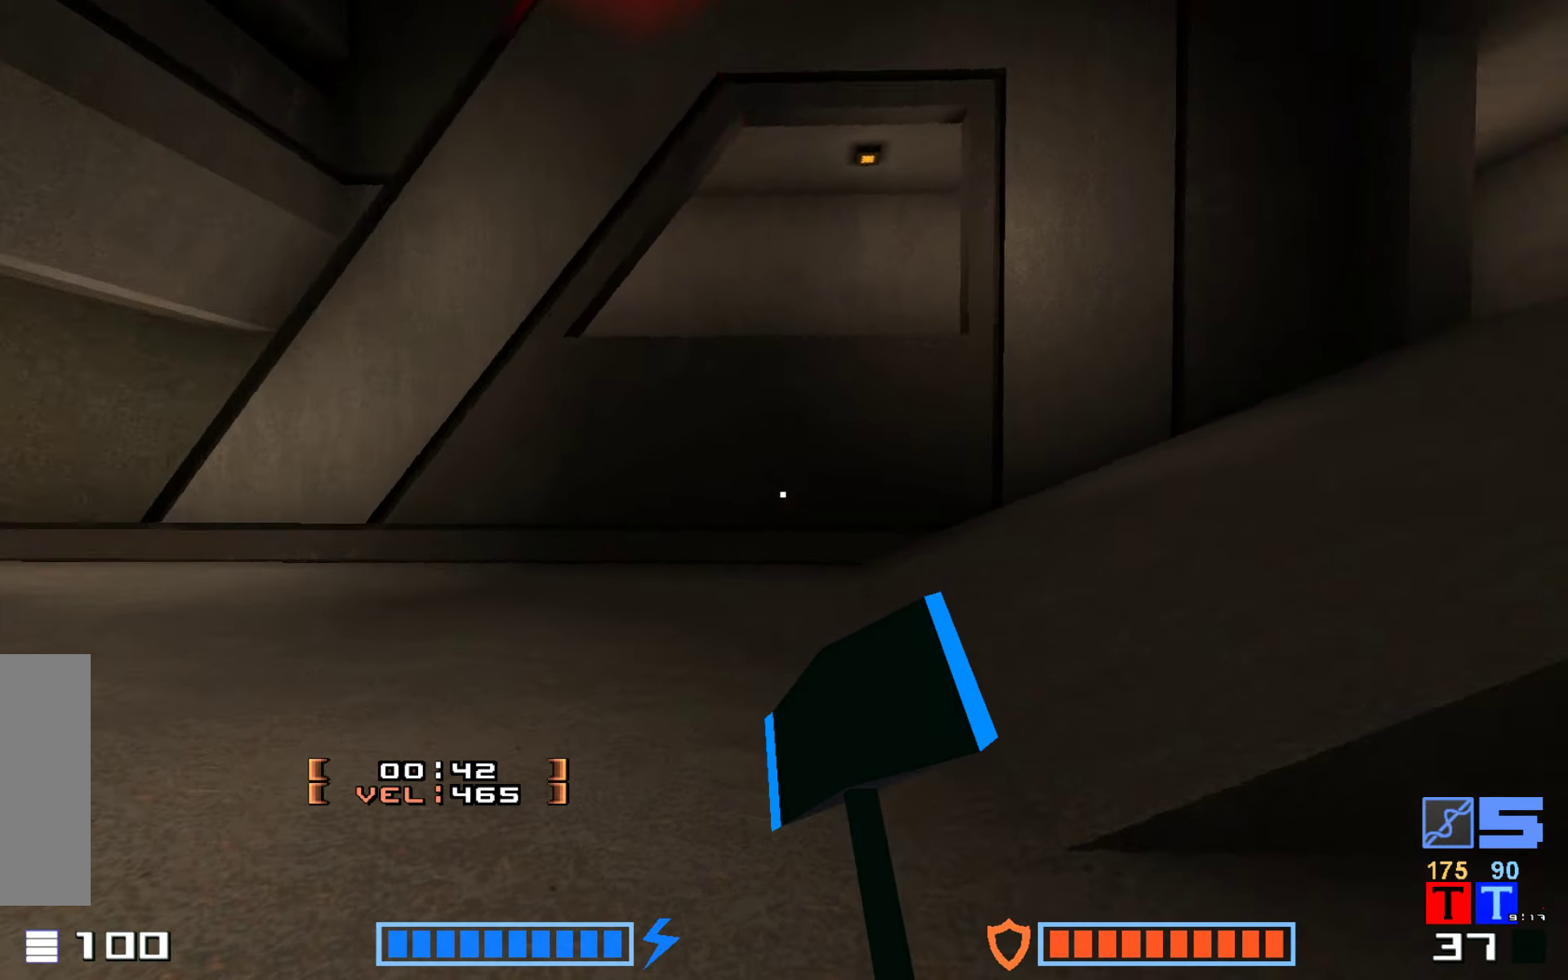
{"keys": ["up"], "events": []}
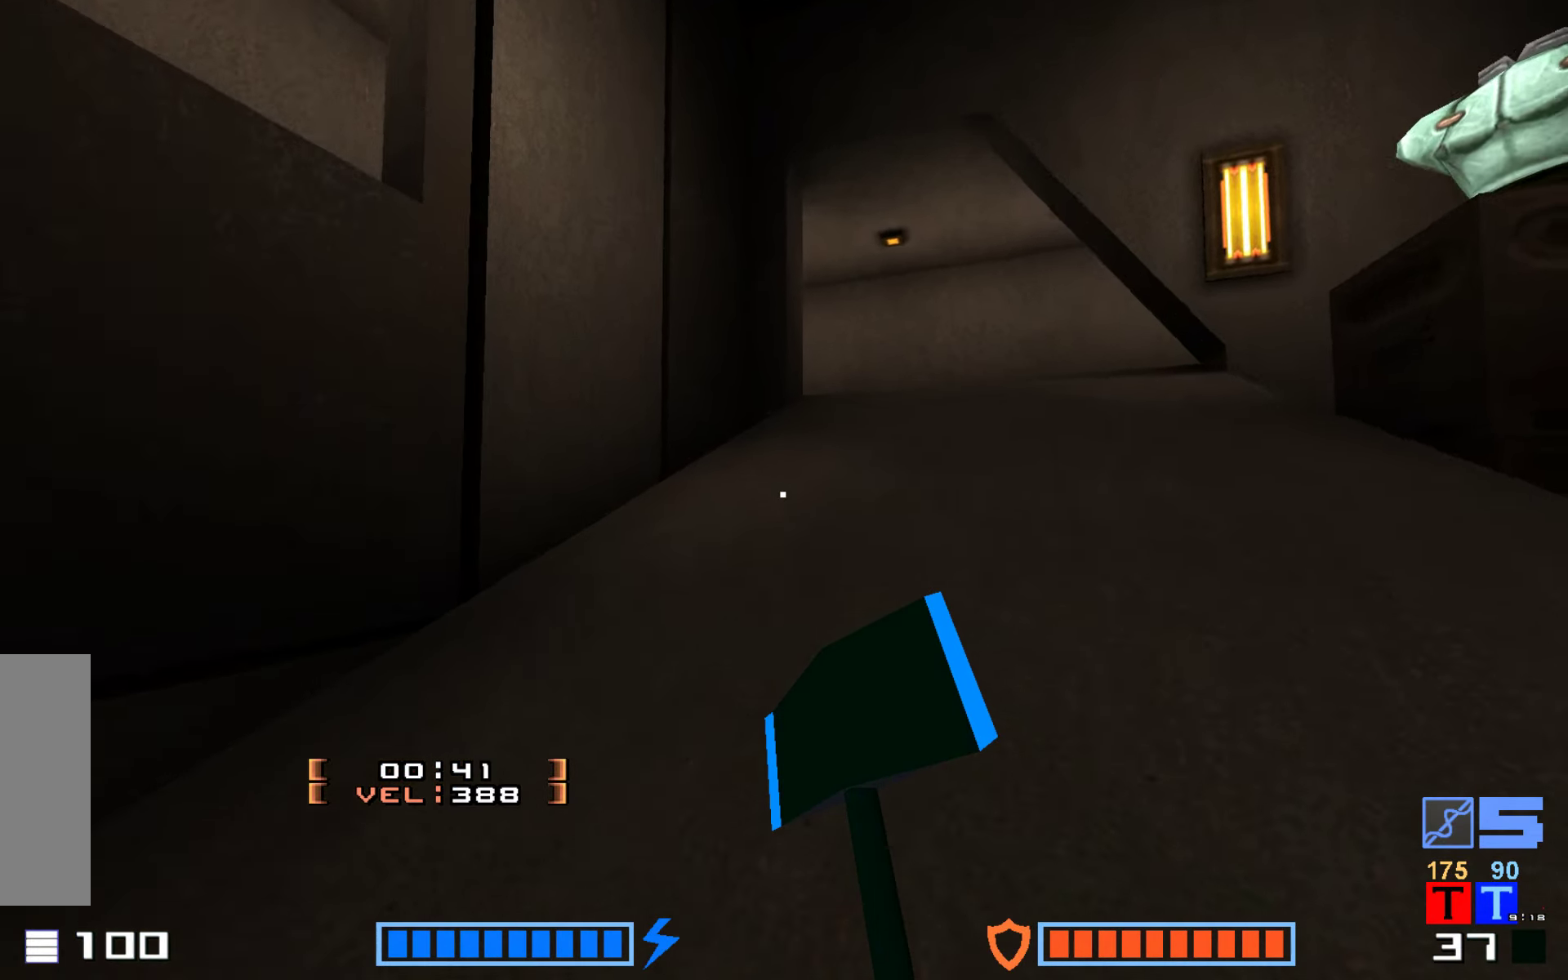
{"keys": []}
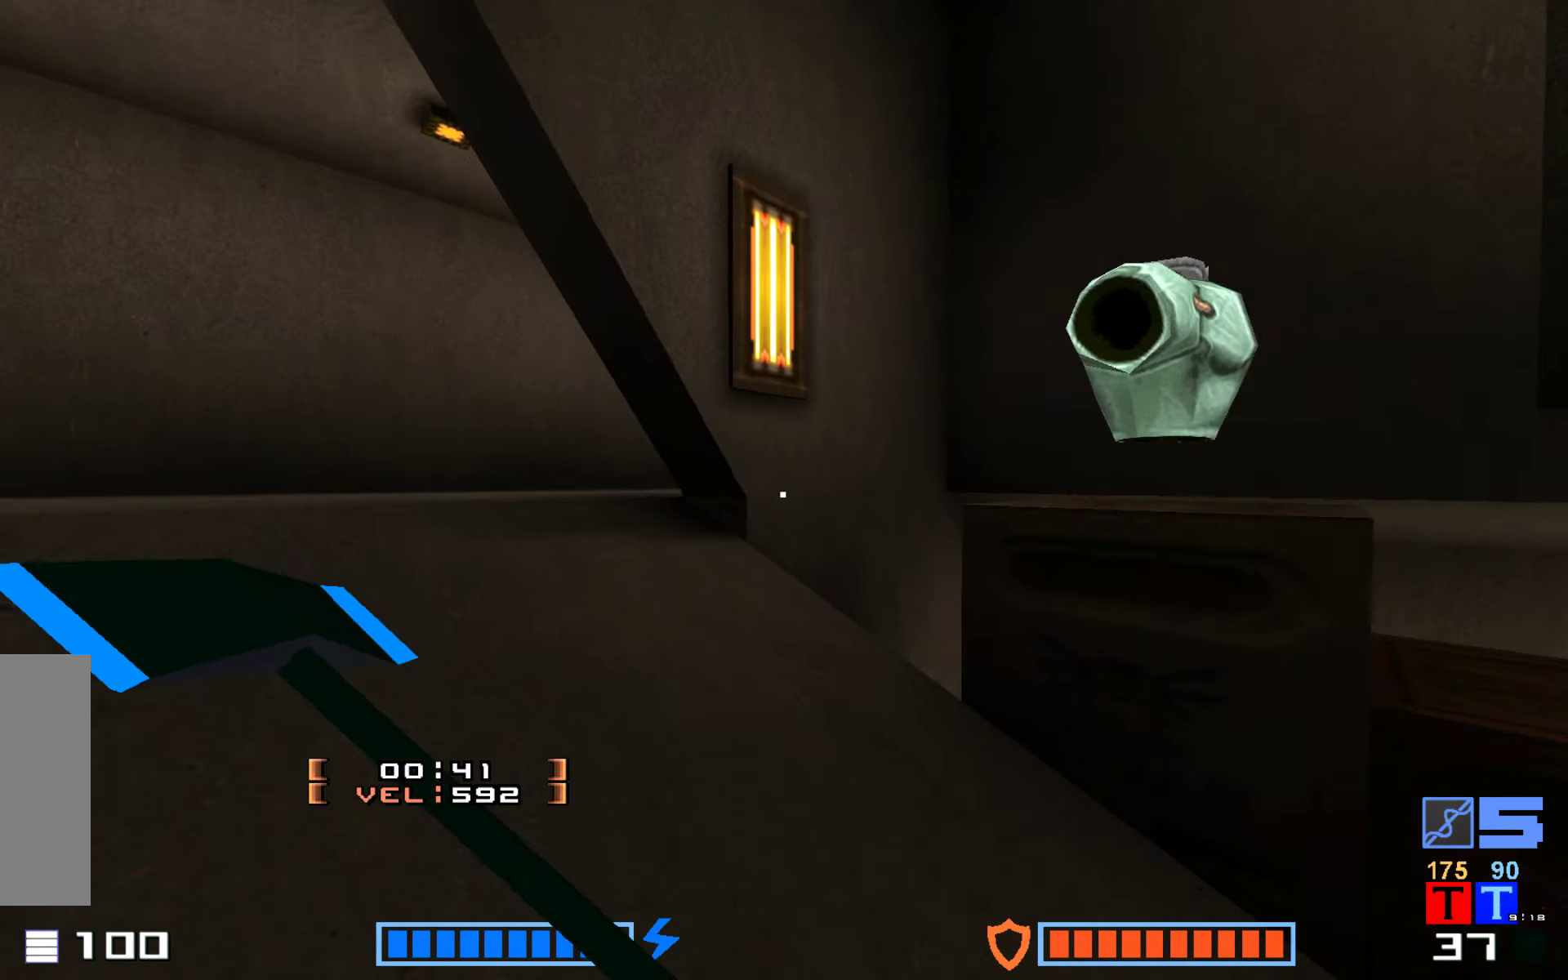
{"keys": ["jump", "right", "up"], "events": [[367, "right", "down"], [367, "up", "down"], [500, "jump", "down"]]}
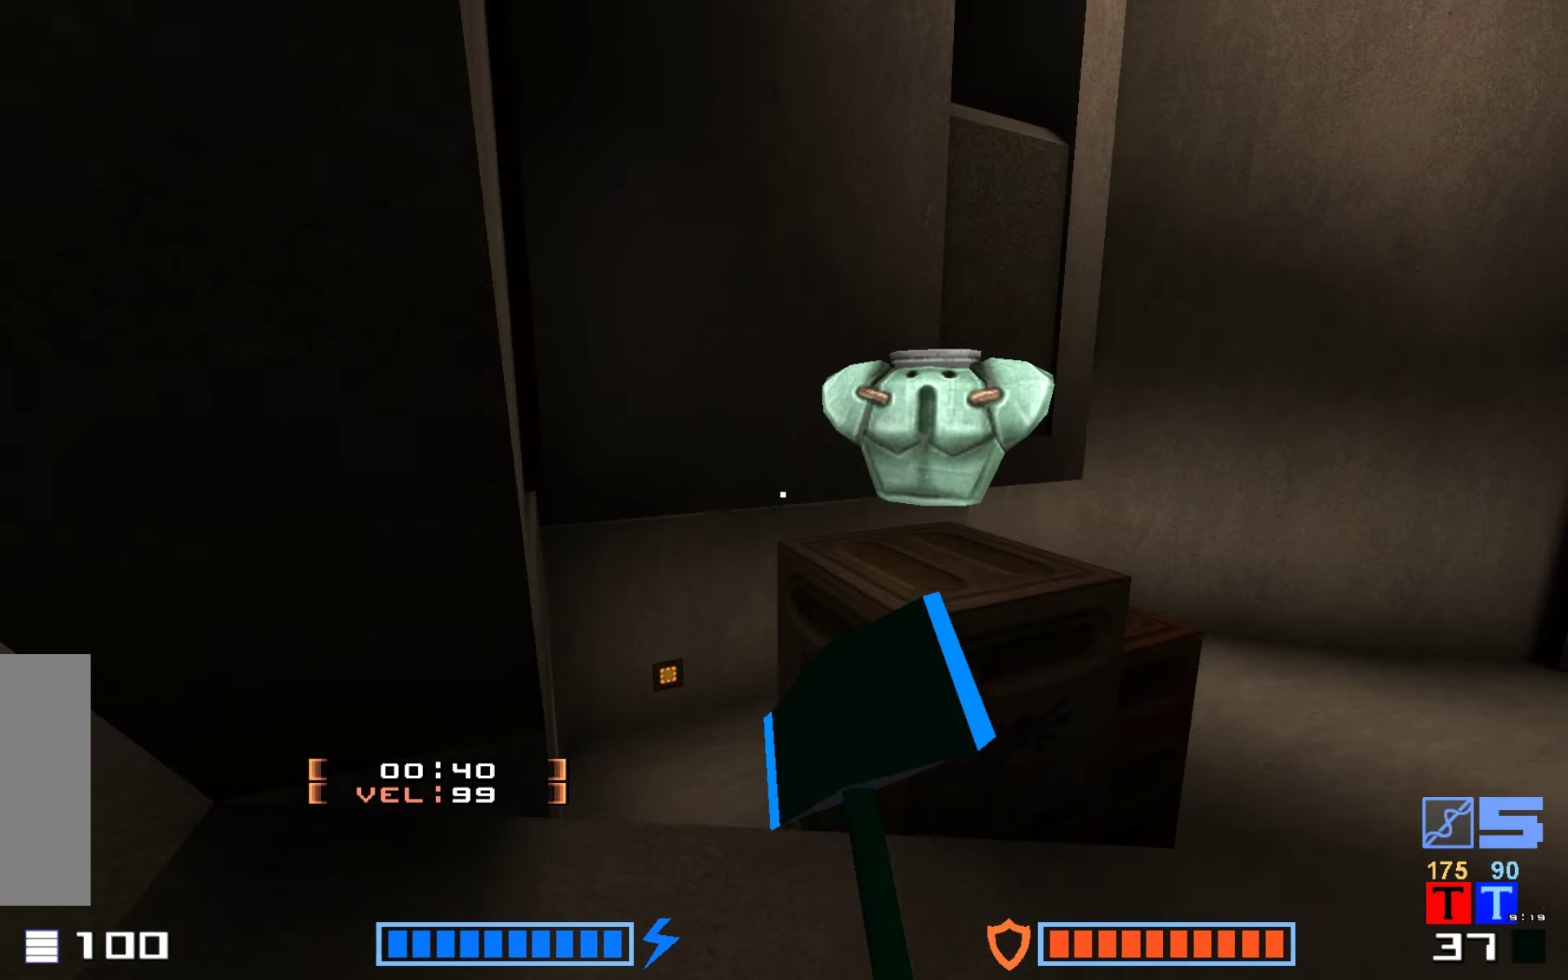
{"keys": ["jump", "up"], "events": [[67, "jump", "up"], [134, "right", "up"], [500, "jump", "down"]]}
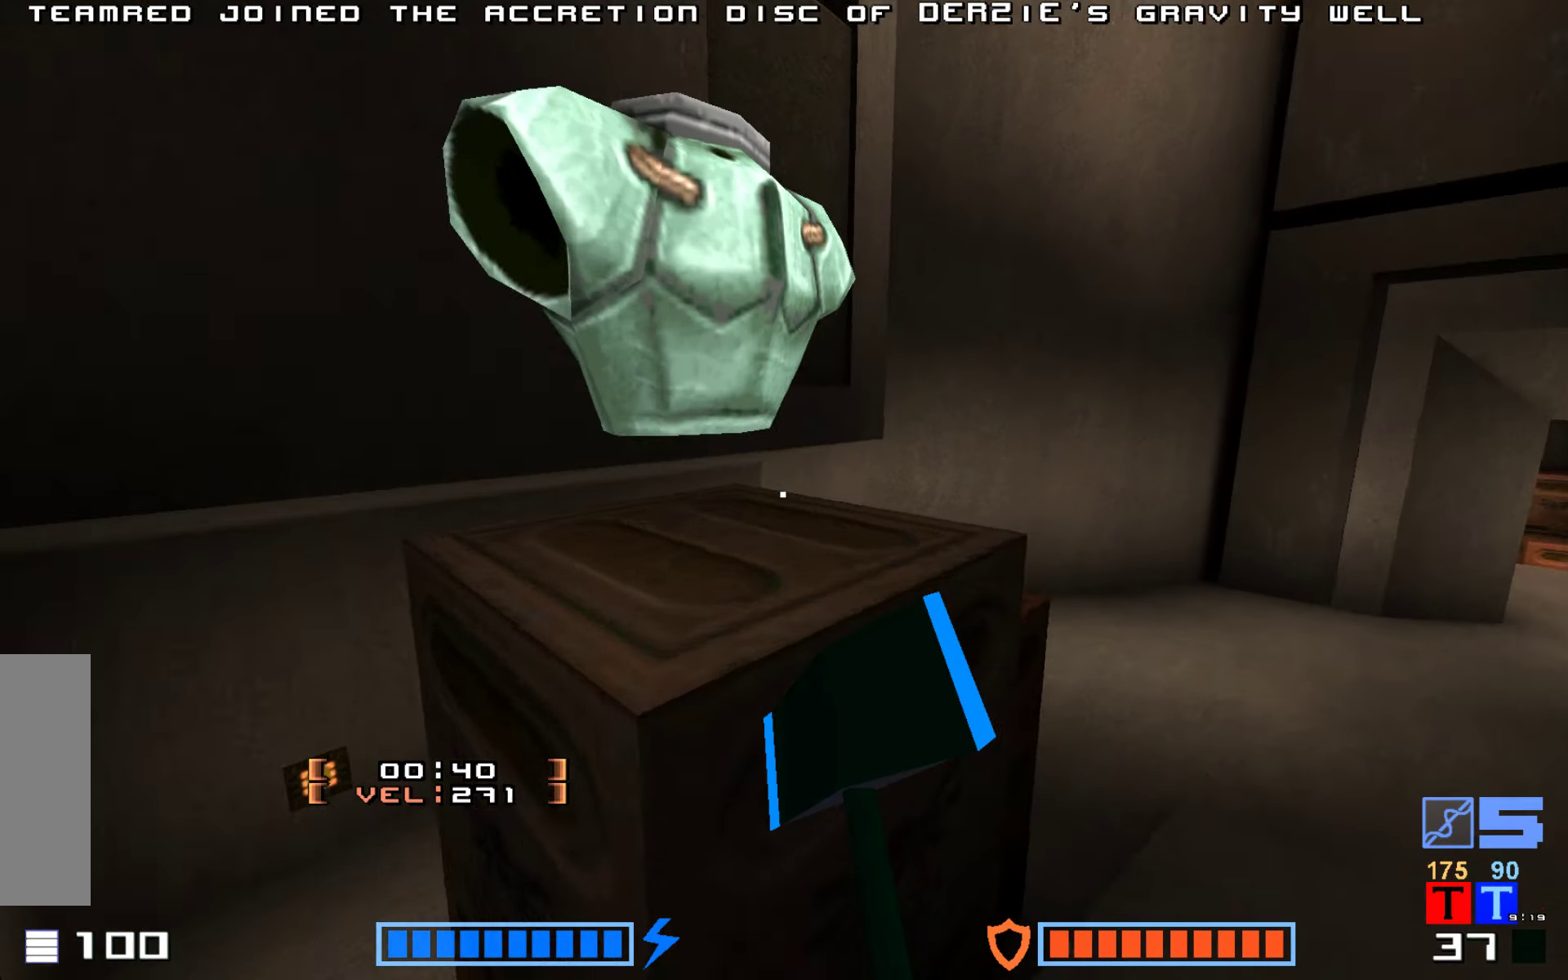
{"keys": [], "events": [[67, "up", "up"], [200, "jump", "up"]]}
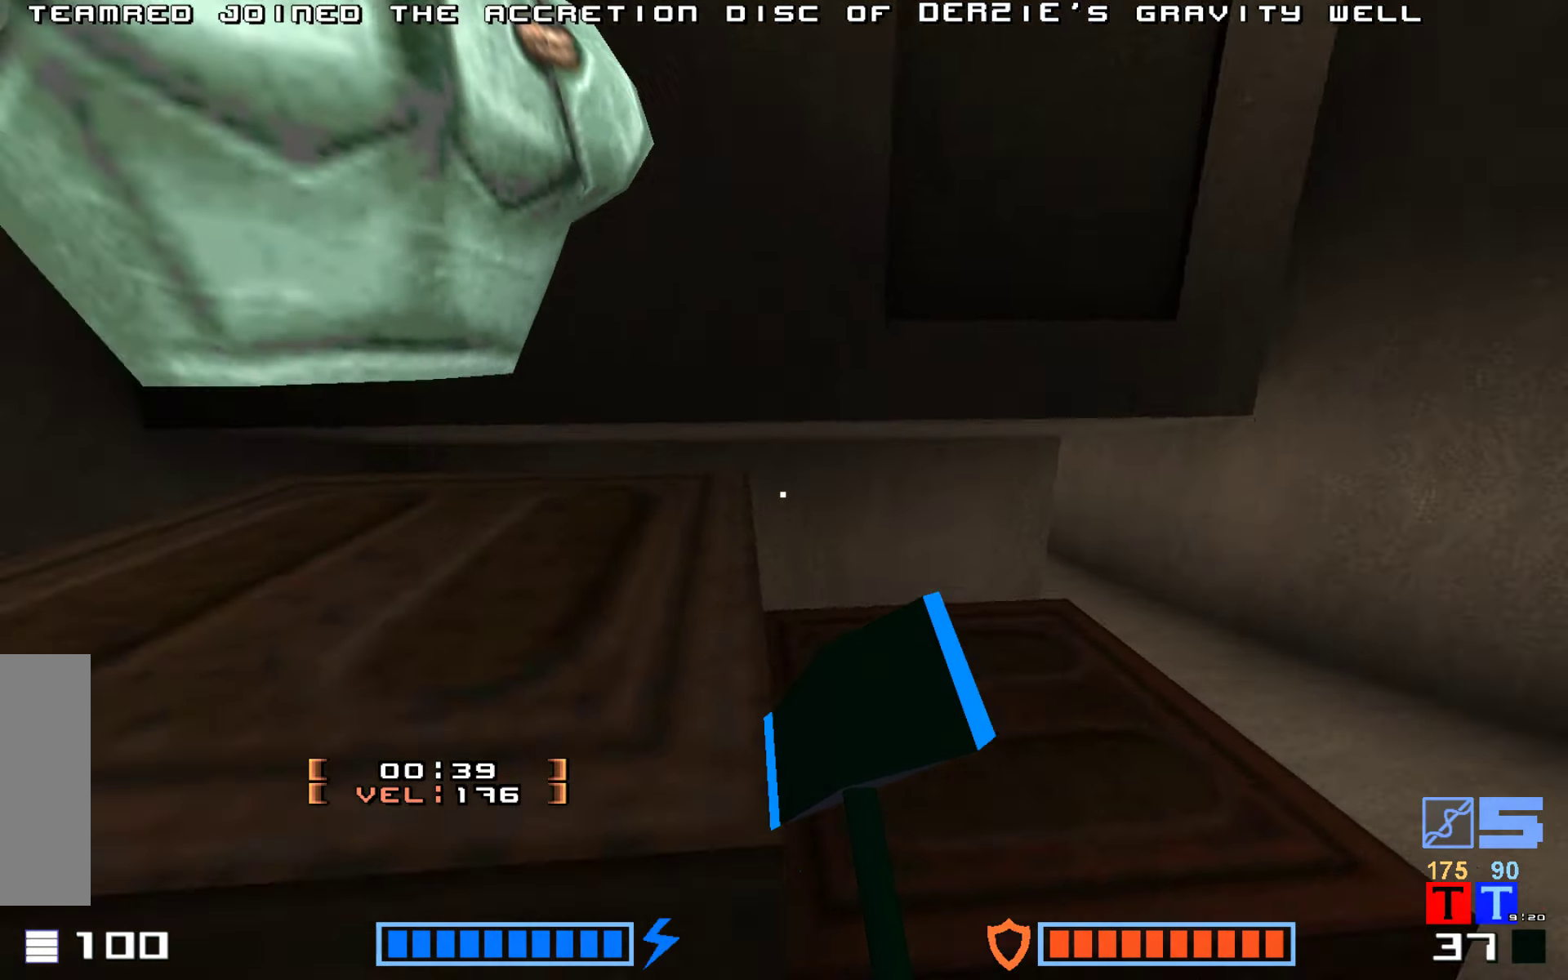
{"keys": ["down"], "events": [[134, "up", "down"], [184, "up", "up"], [484, "down", "down"]]}
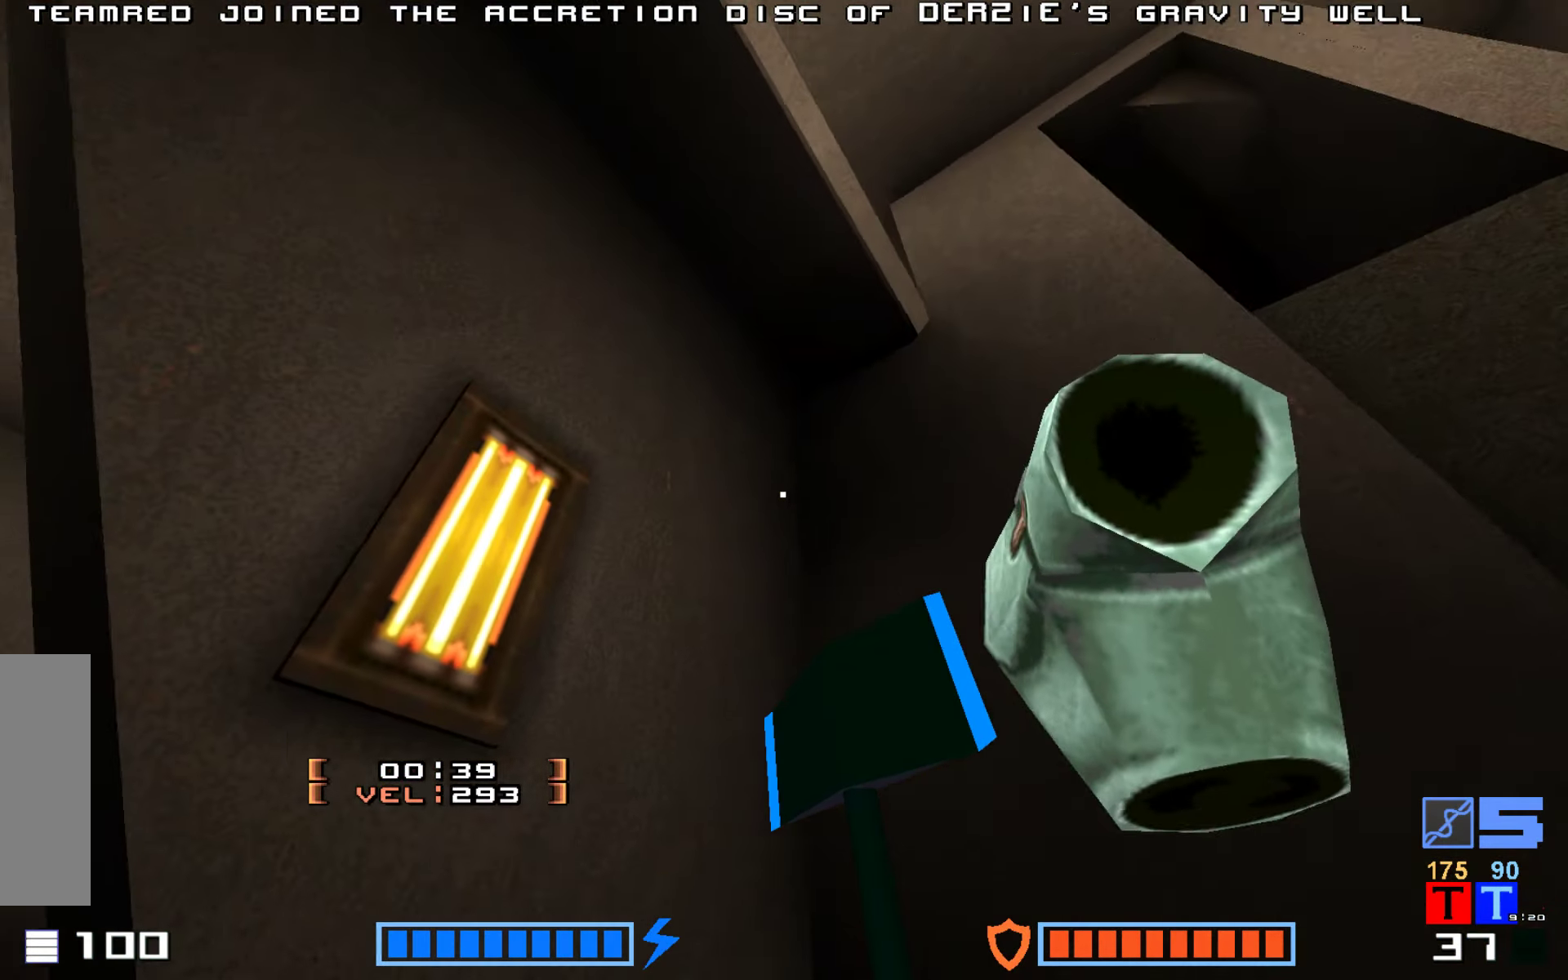
{"keys": ["hook"], "events": [[234, "hook", "down"], [334, "down", "up"]]}
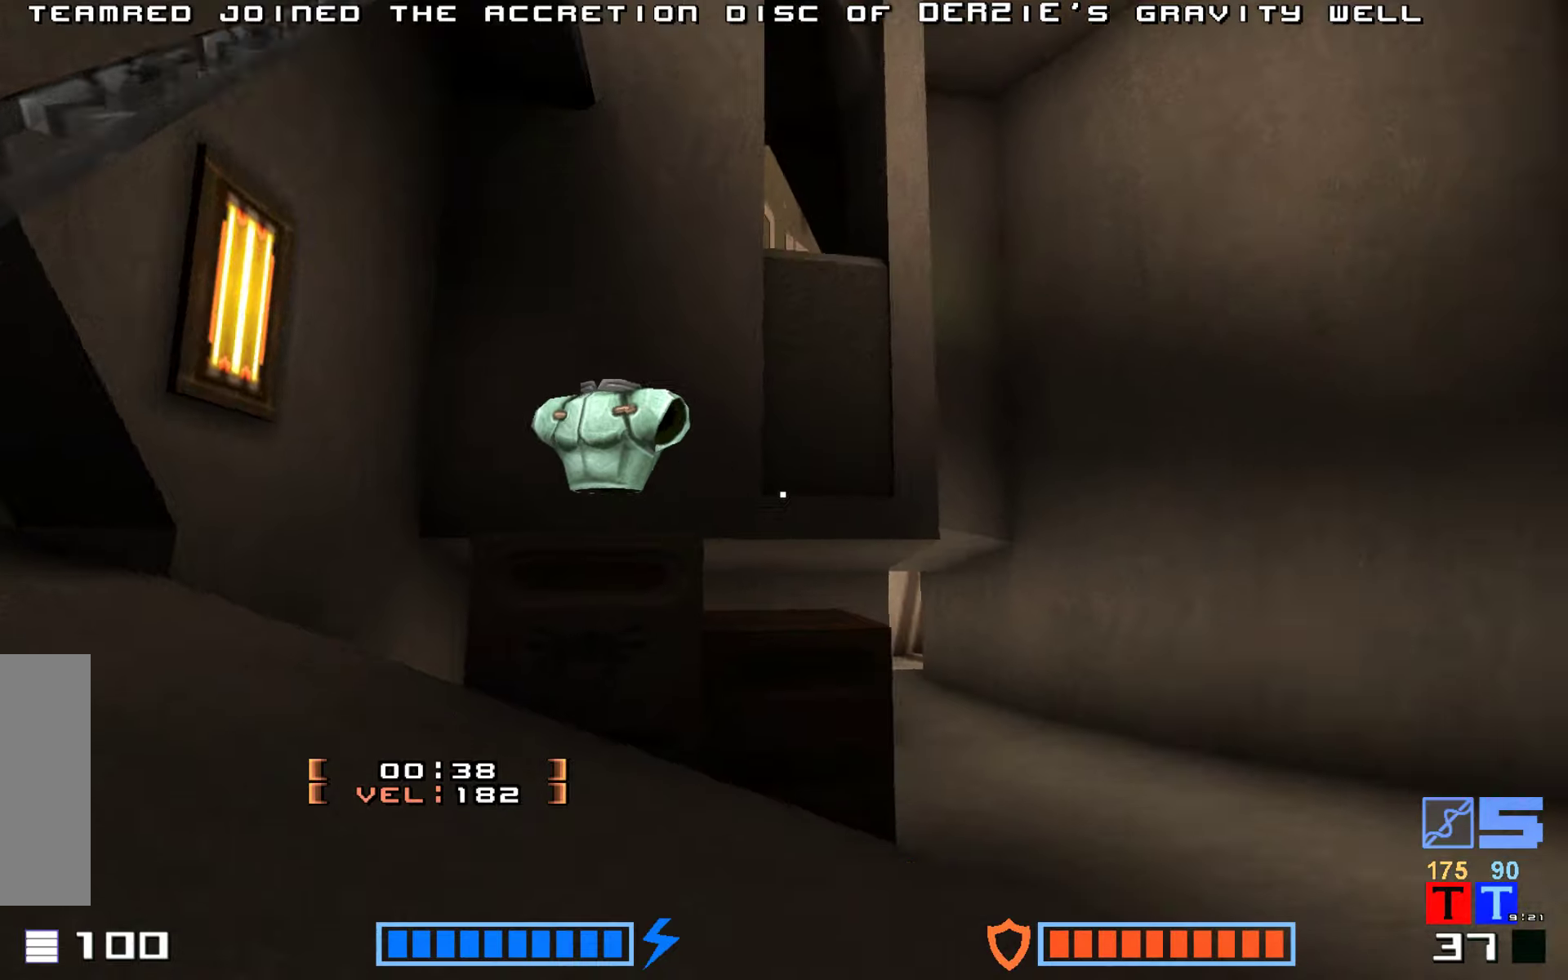
{"keys": ["right"], "events": [[116, "hook", "up"], [383, "right", "down"]]}
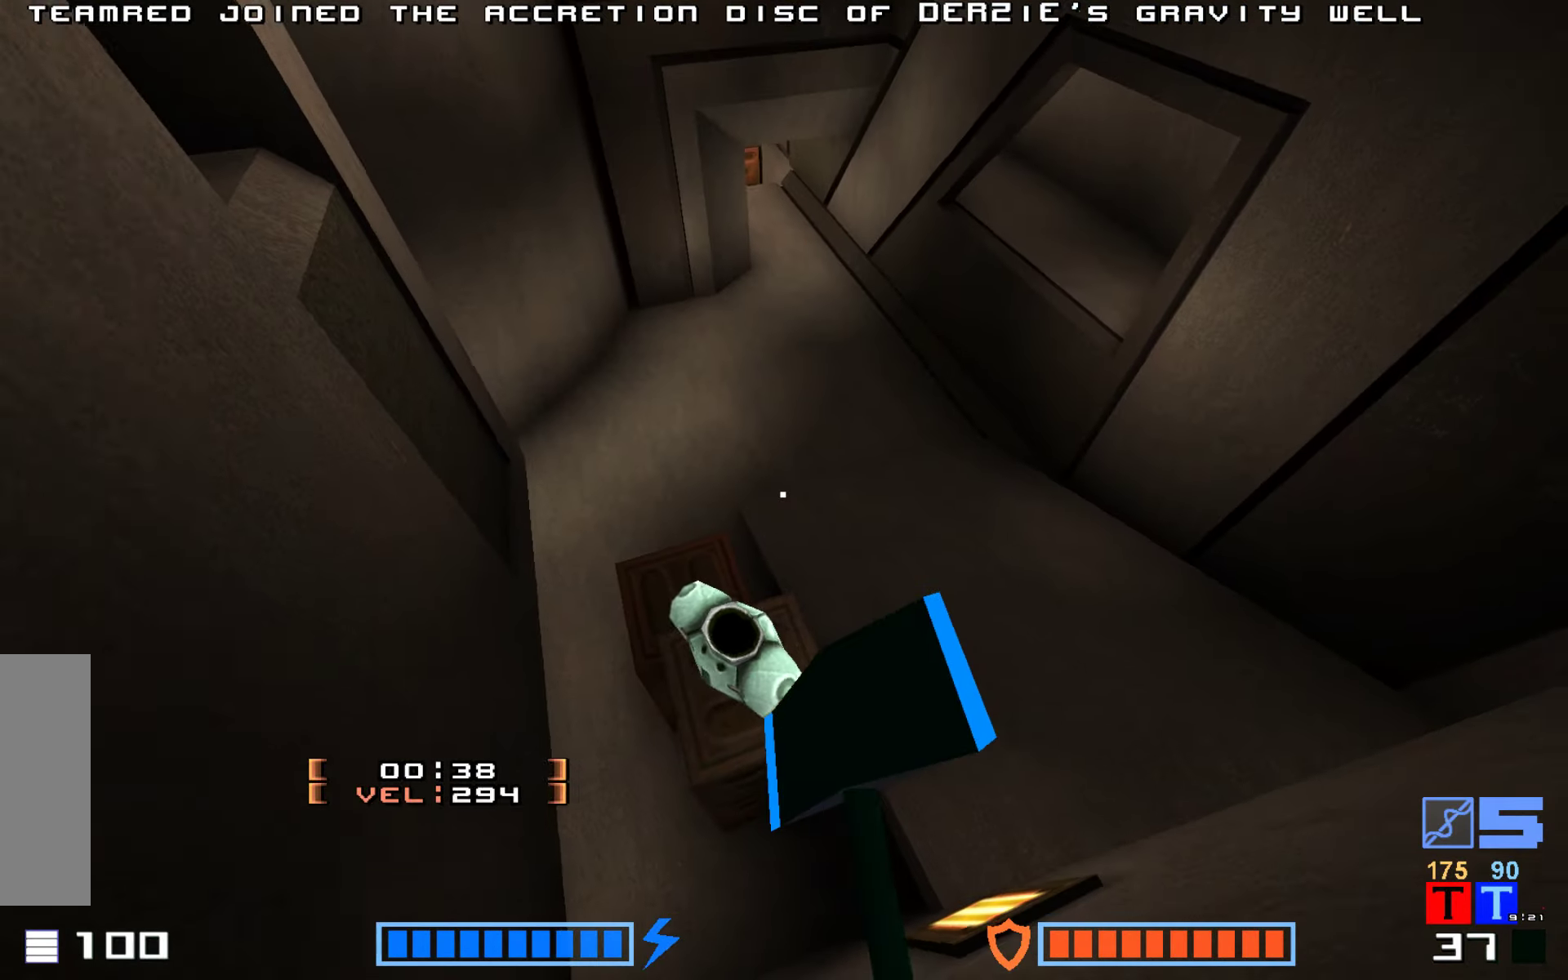
{"keys": ["up"], "events": [[66, "right", "up"], [283, "up", "down"]]}
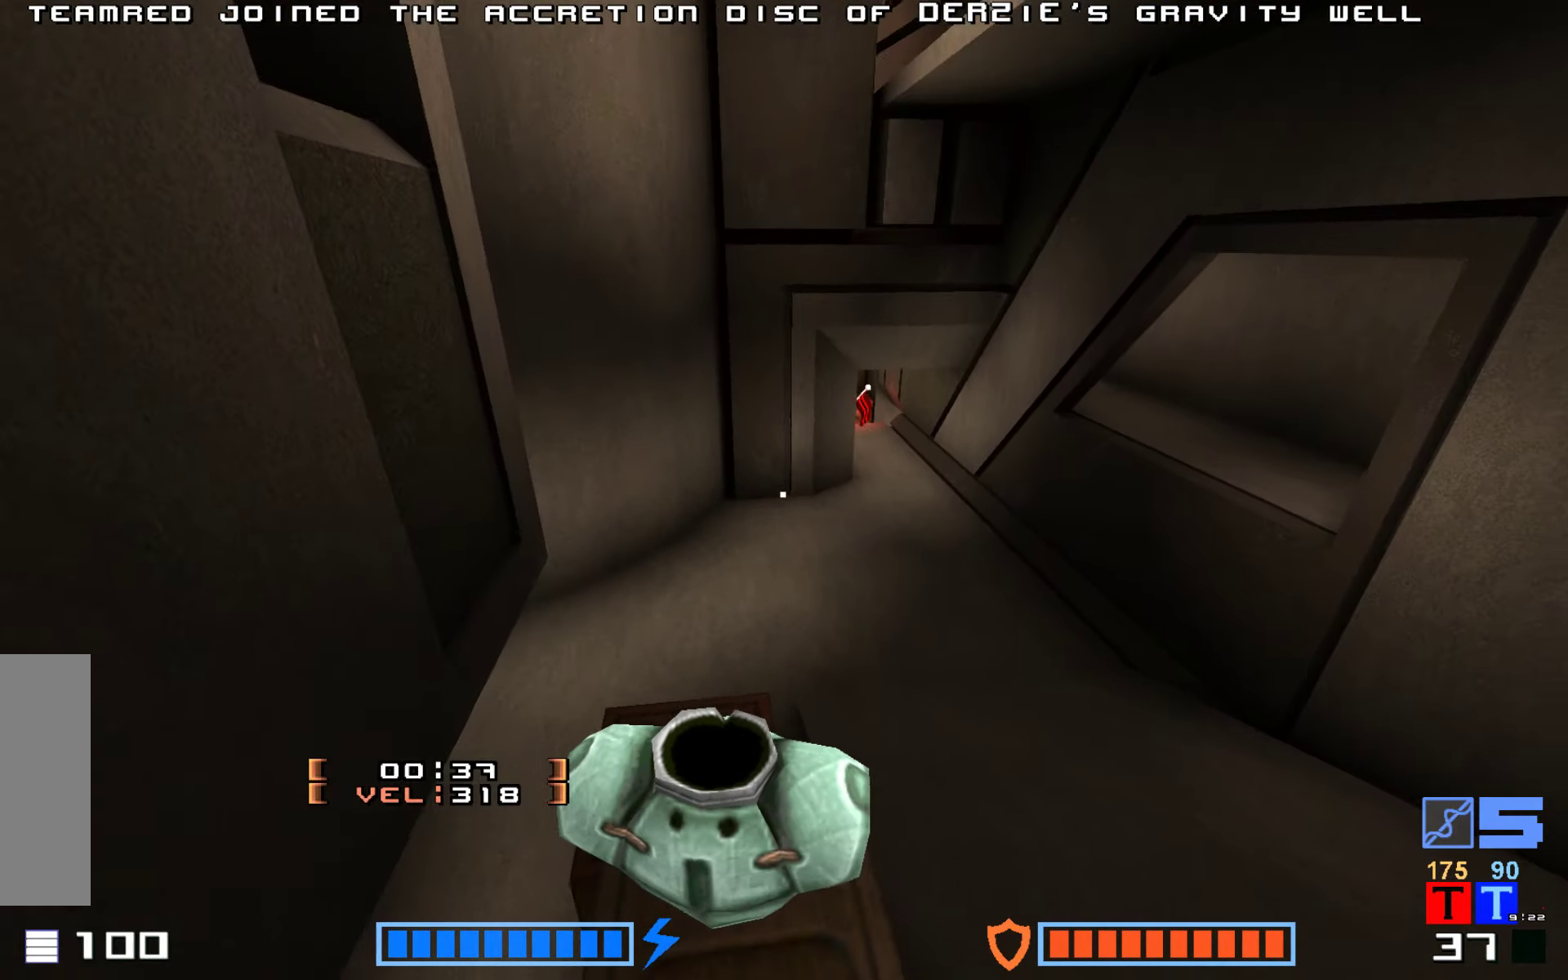
{"keys": ["up"], "events": []}
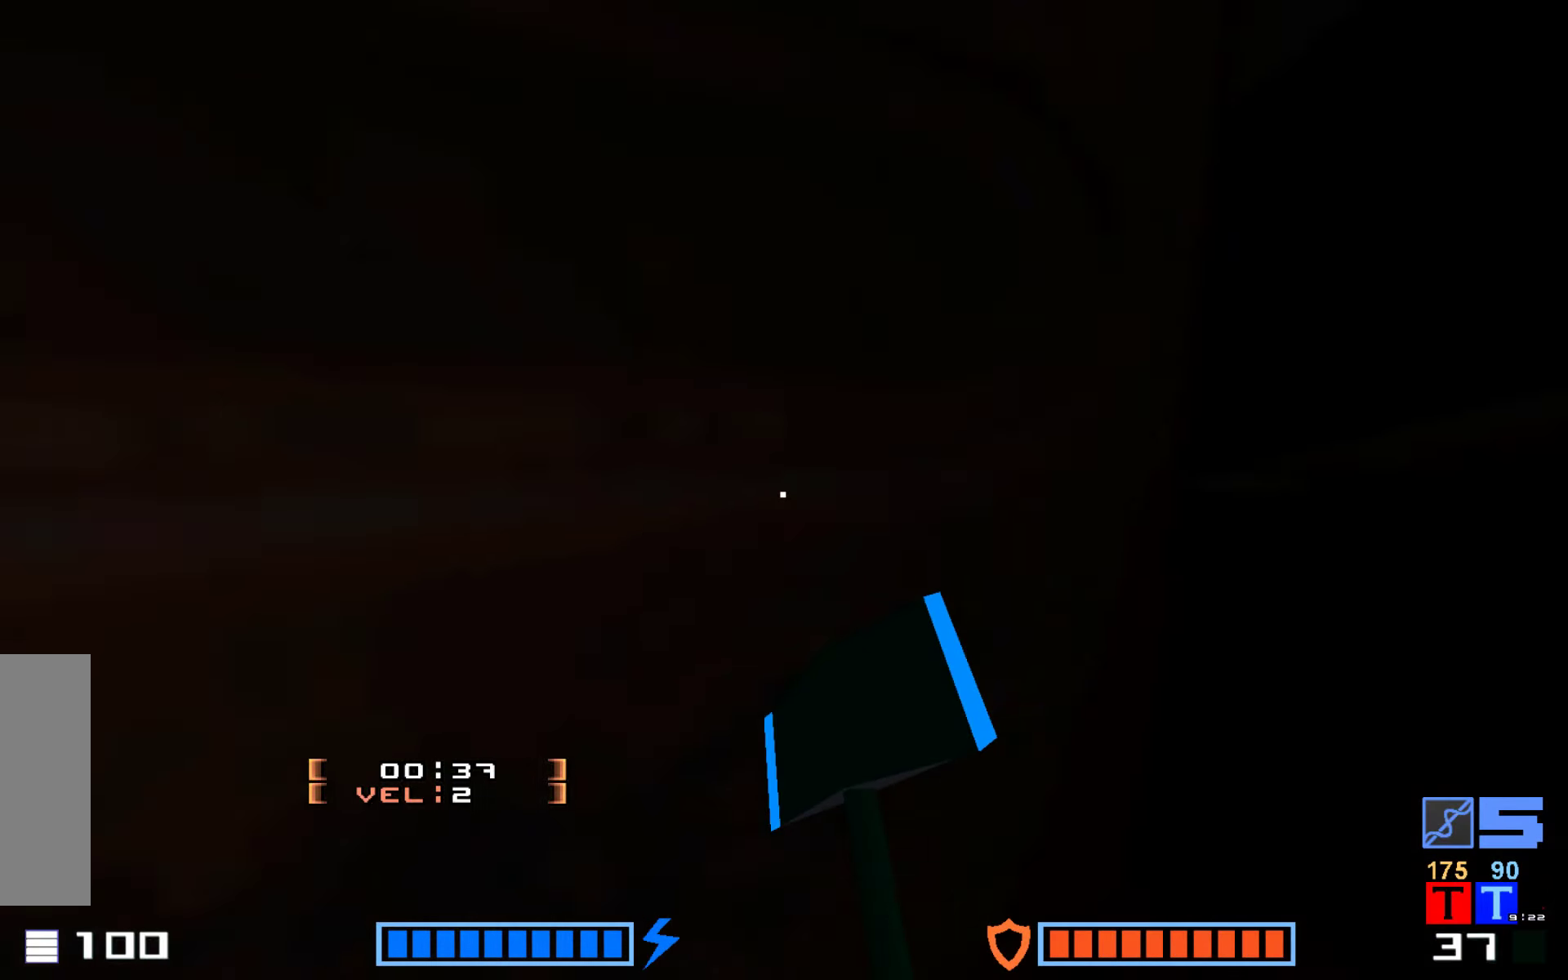
{"keys": ["down"], "events": [[33, "up", "up"], [83, "right", "down"], [183, "up", "down"], [250, "right", "up"], [300, "up", "up"], [416, "down", "down"]]}